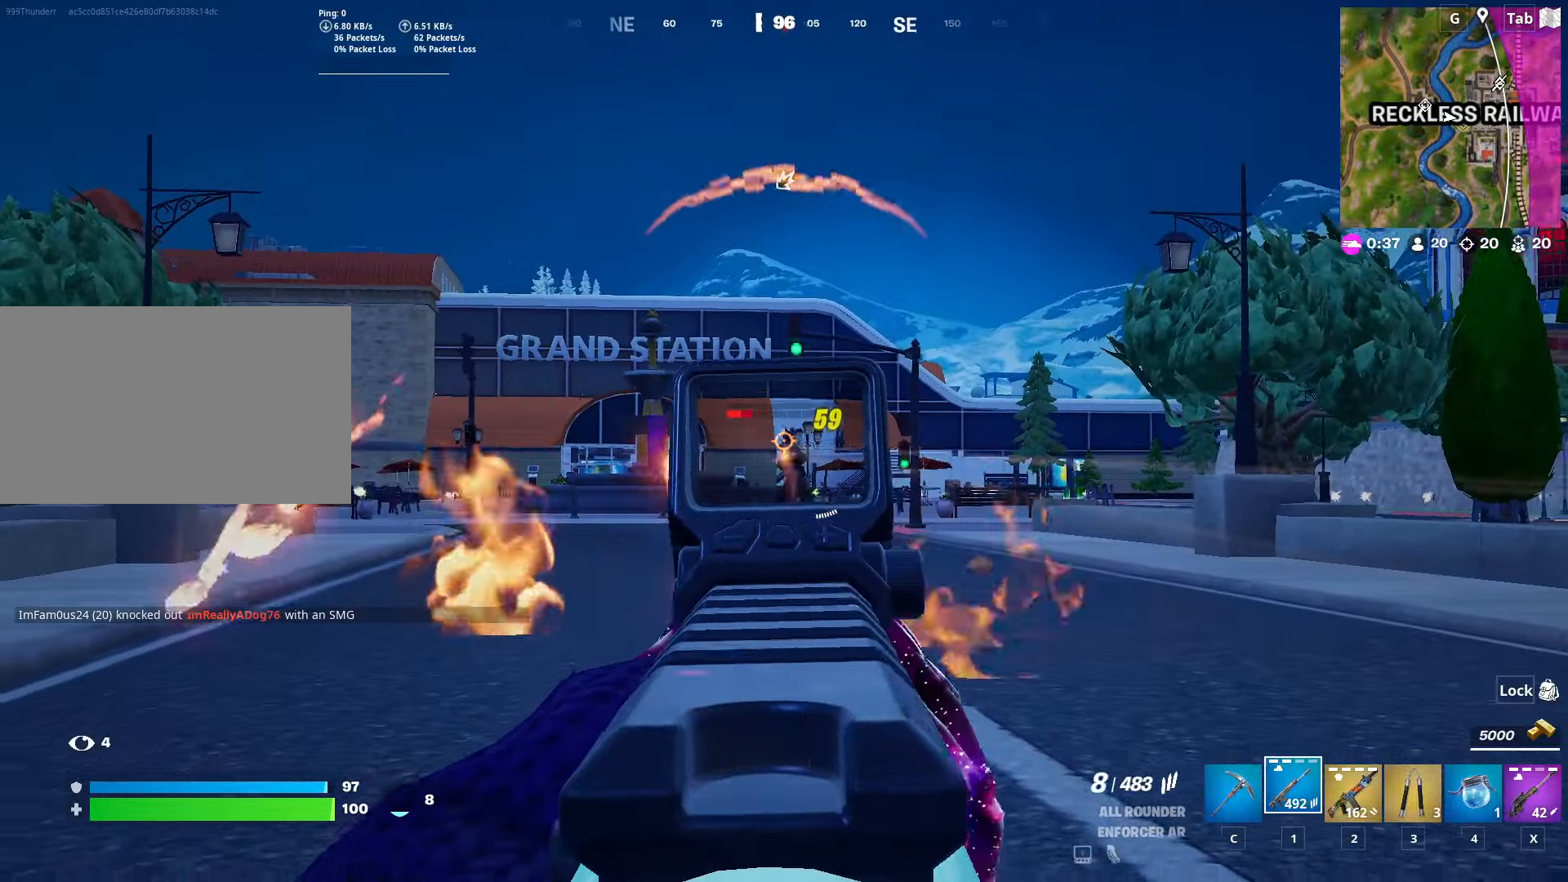
Gameplay with keyboard and mouse; each line is a JSON object with the keys and mouse buttons held at the frame after it. "events" lists presses ("down") and releases ("up") of "1", "2", "3", "4", "5", "a", "alt", "c", "caps_lock", "ctrl", "d", "e", "f", "g", "q", "r", "s", "shift", "space", "t", "tab", "v", "w", "x", "z", "mouse_left", "mouse_wheel" and "mouse_right" between this image and that frame as [ms after this image, input, new state], when the widget could be followed in between. "mouse_left", "mouse_wheel", "mouse_right" = the "left", "wheel", "right" buttons of the "mouse" list. No other keys are recorded. "wheel" means that the mouse wheel is clicked or scrolled. "mouse_move" is the direction in which the mouse moves at that frame (one of eight, or "still"), when it could be read.
{"keys": ["a", "w"], "mouse": ["left", "right"], "mouse_move": "right", "events": [[66, "s", "up"], [450, "w", "down"]]}
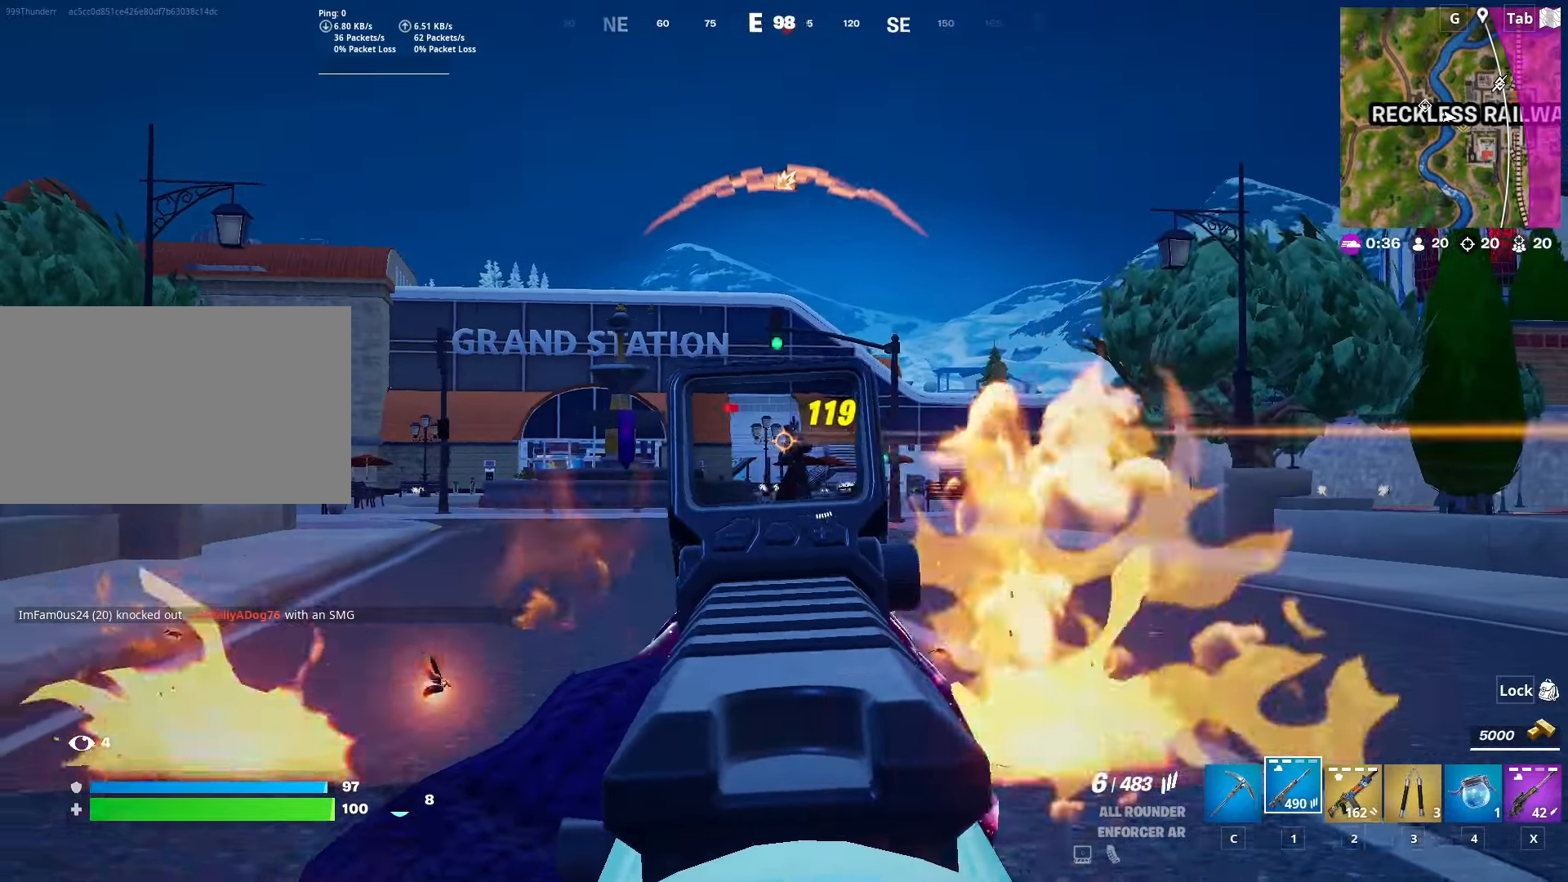
{"keys": ["d", "s"], "mouse": ["left", "right"], "mouse_move": "down-left", "events": [[34, "a", "up"], [234, "d", "down"], [317, "w", "up"], [417, "s", "down"]]}
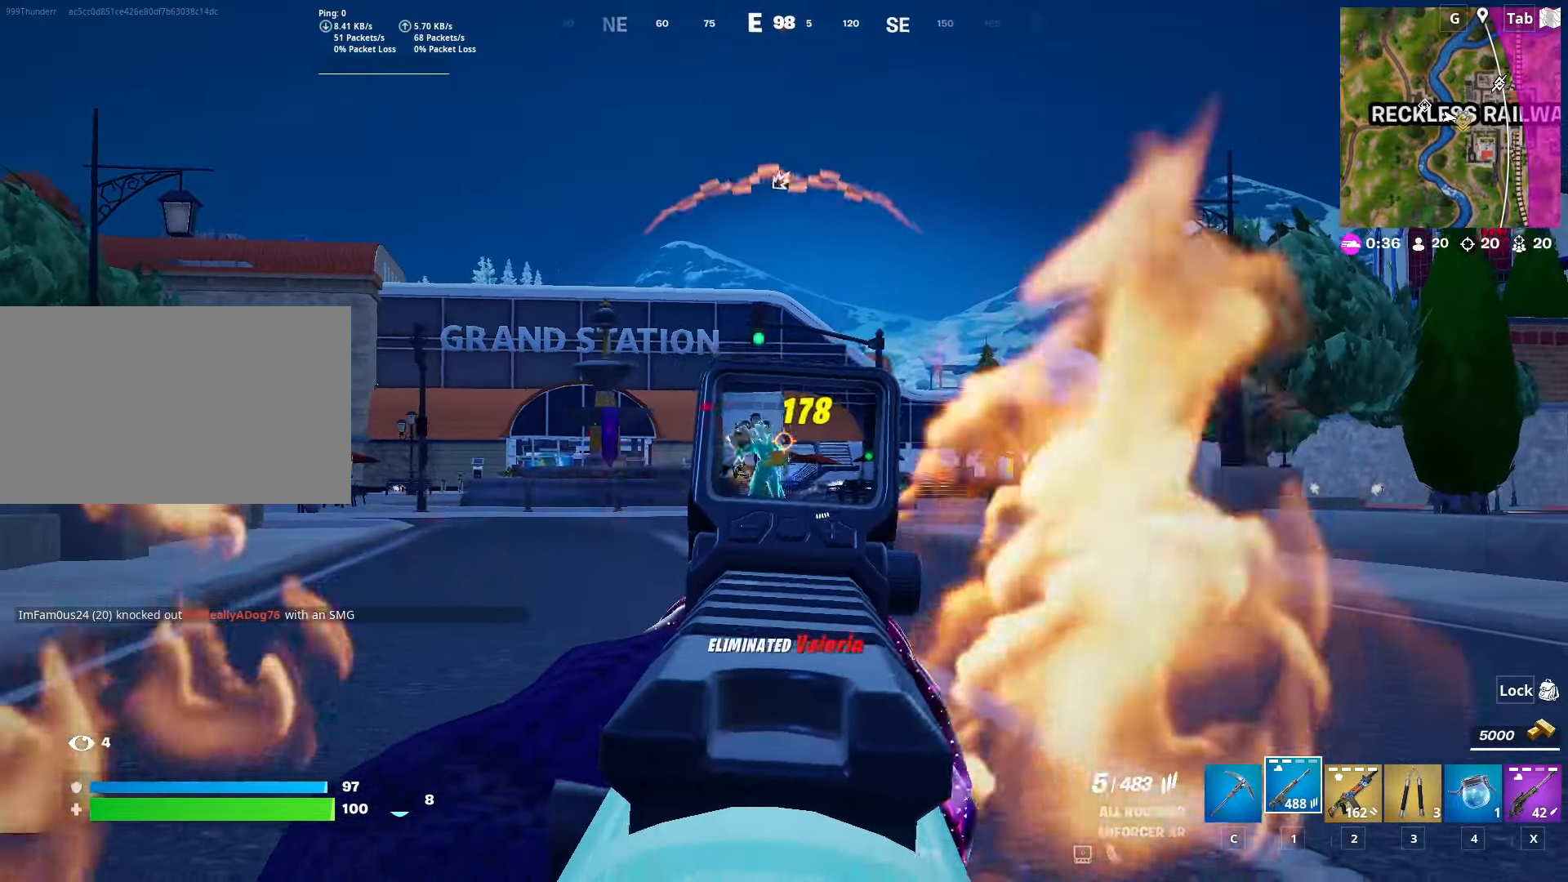
{"keys": ["ctrl", "d", "w"], "mouse": [], "mouse_move": "down-right", "events": [[100, "s", "up"], [200, "mouse_left", "up"], [200, "mouse_right", "up"], [250, "w", "down"], [333, "ctrl", "down"]]}
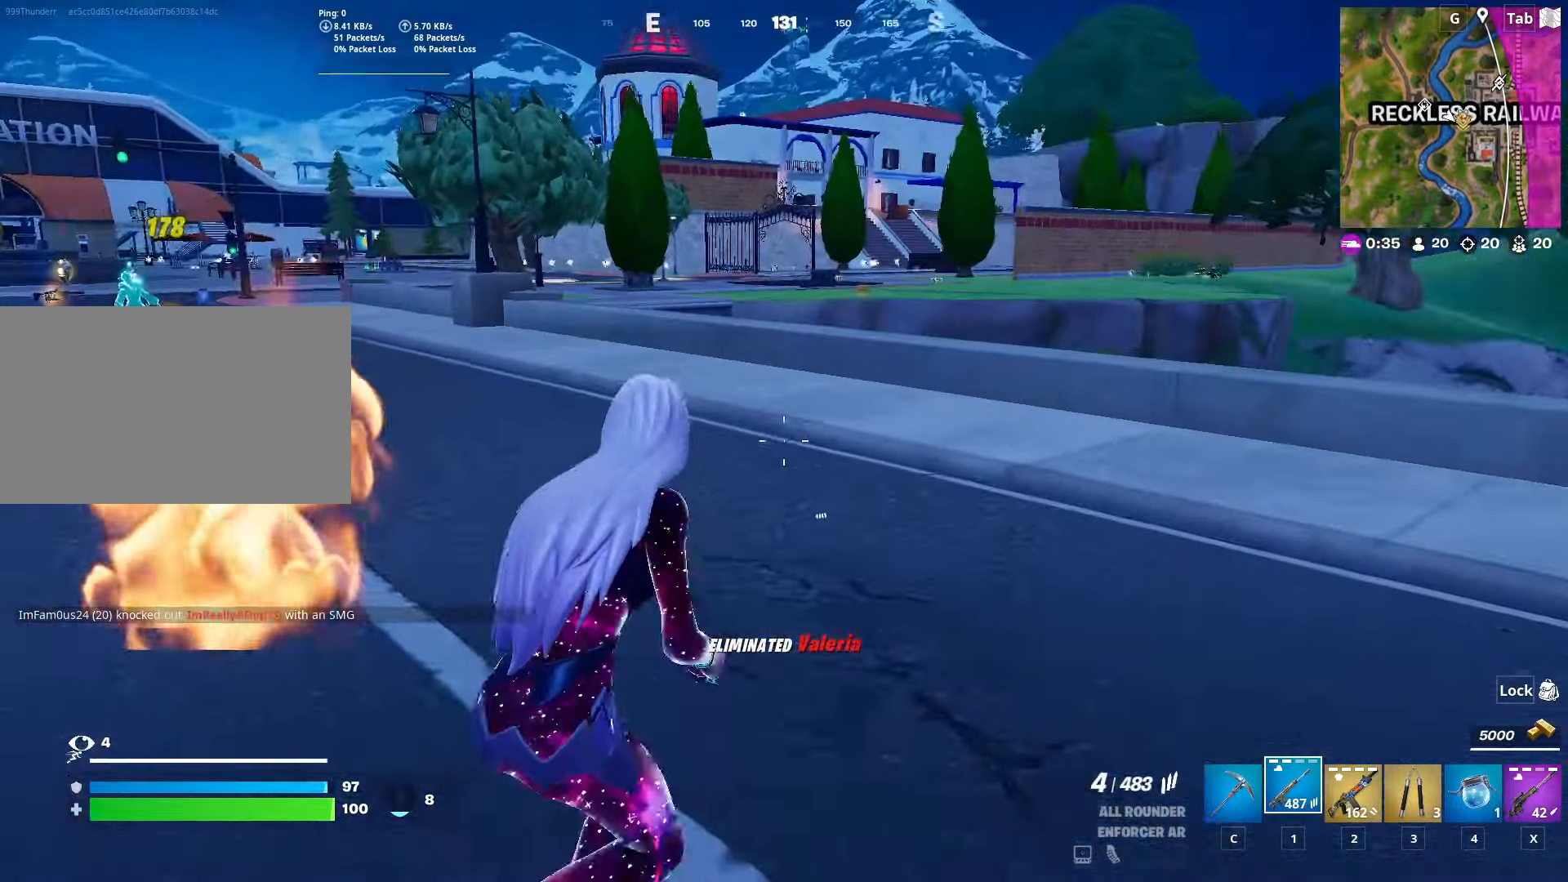
{"keys": ["w"], "mouse": [], "mouse_move": "left", "events": [[67, "ctrl", "up"], [117, "d", "up"]]}
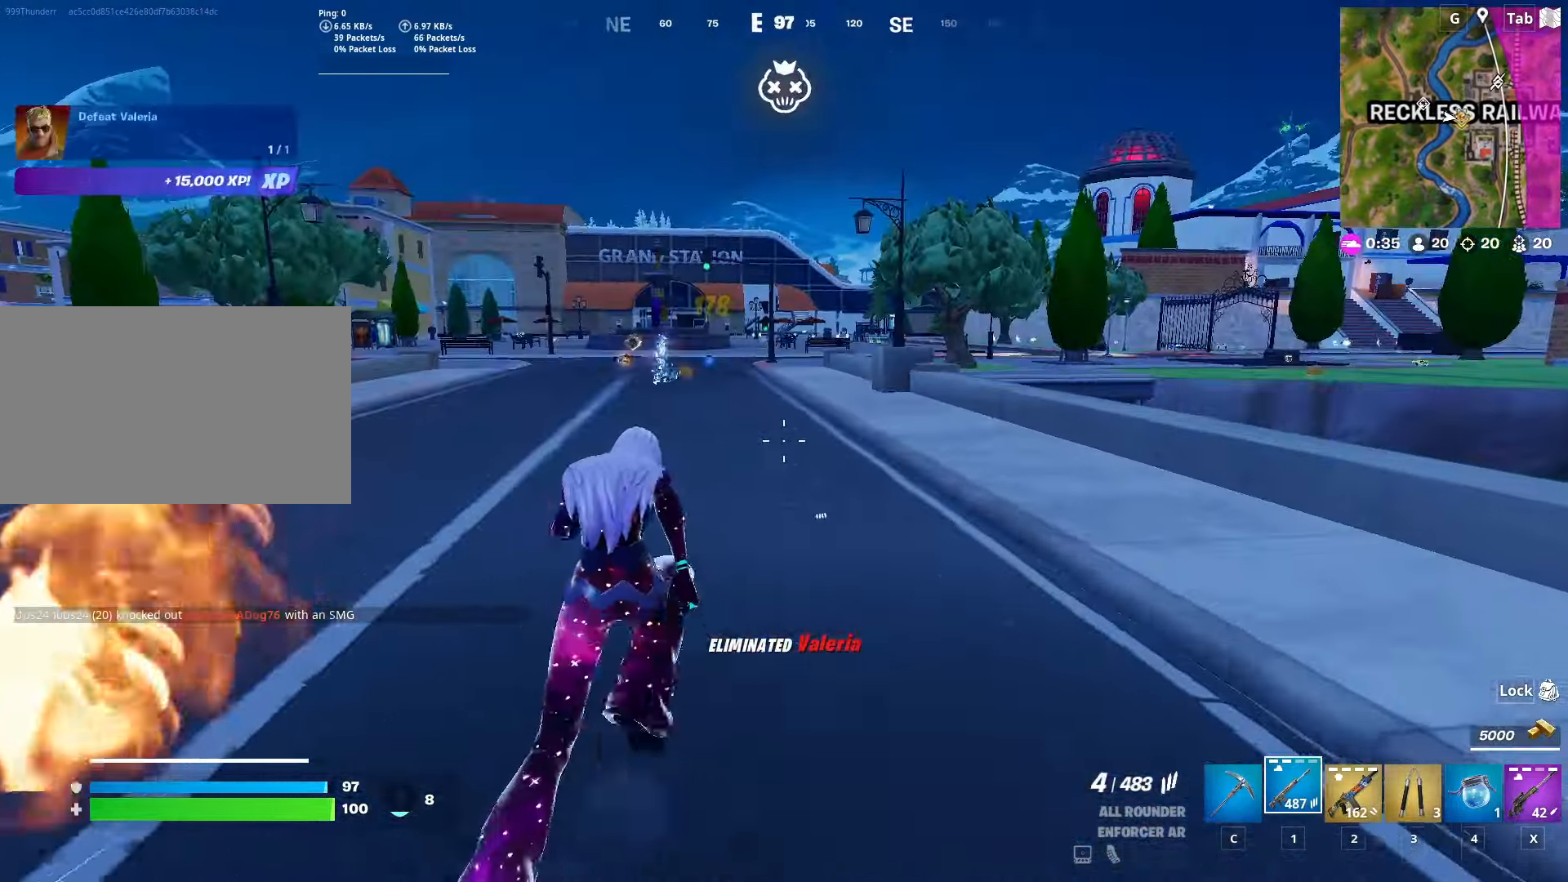
{"keys": ["shift", "w"], "mouse": [], "mouse_move": "still", "events": [[33, "a", "down"], [133, "space", "down"], [183, "a", "up"], [317, "w", "up"], [367, "r", "down"], [367, "space", "up"], [367, "w", "down"], [467, "r", "up"], [467, "shift", "down"]]}
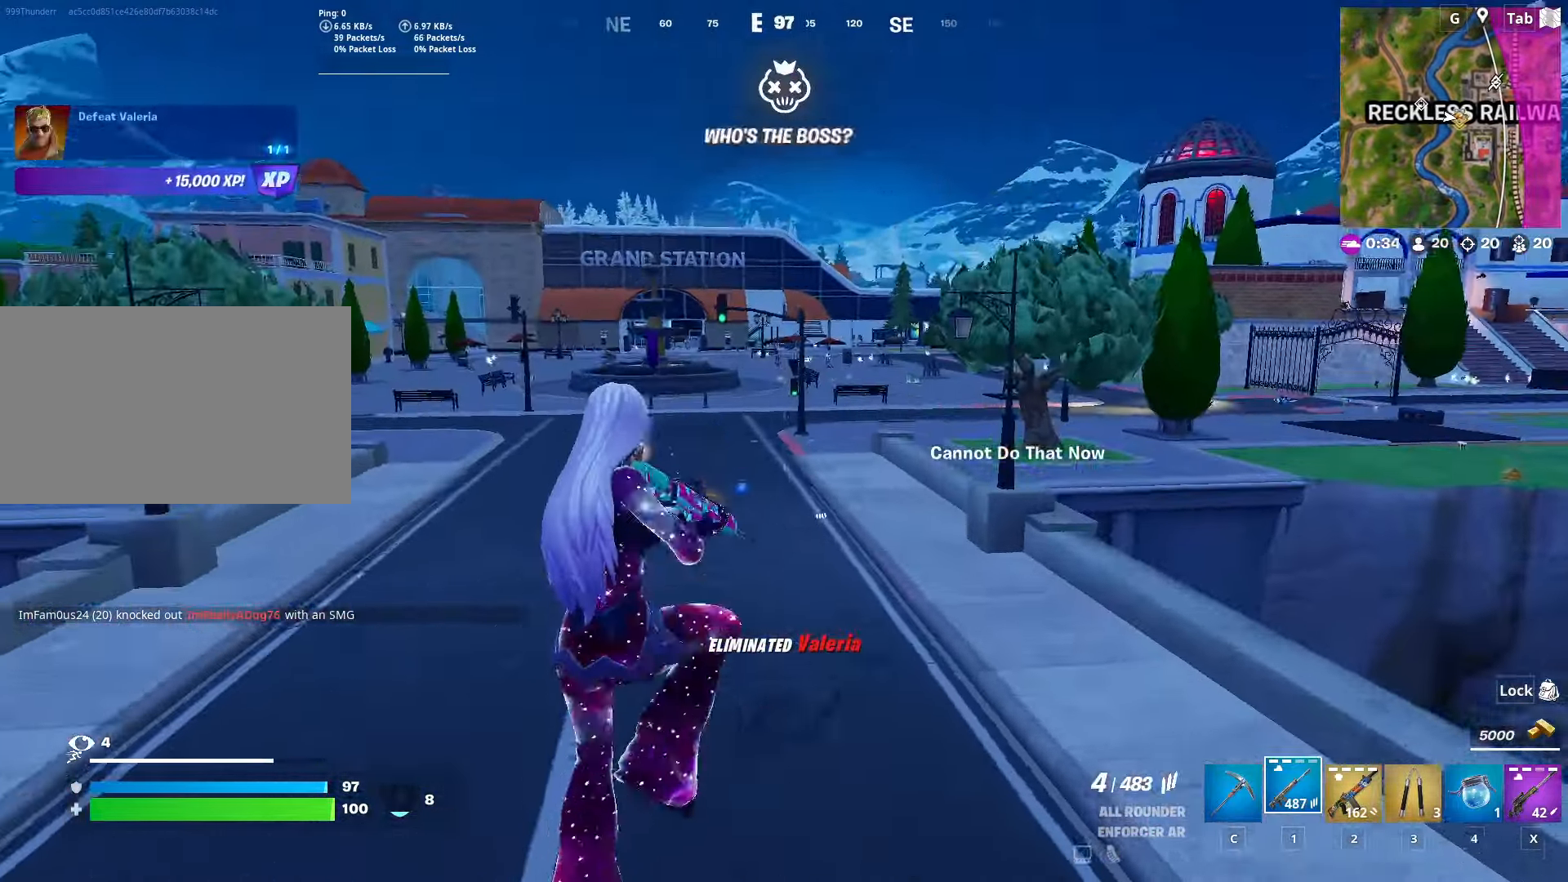
{"keys": ["shift", "w"], "mouse": [], "mouse_move": "still", "events": [[100, "r", "down"], [200, "r", "up"], [284, "r", "down"], [384, "r", "up"]]}
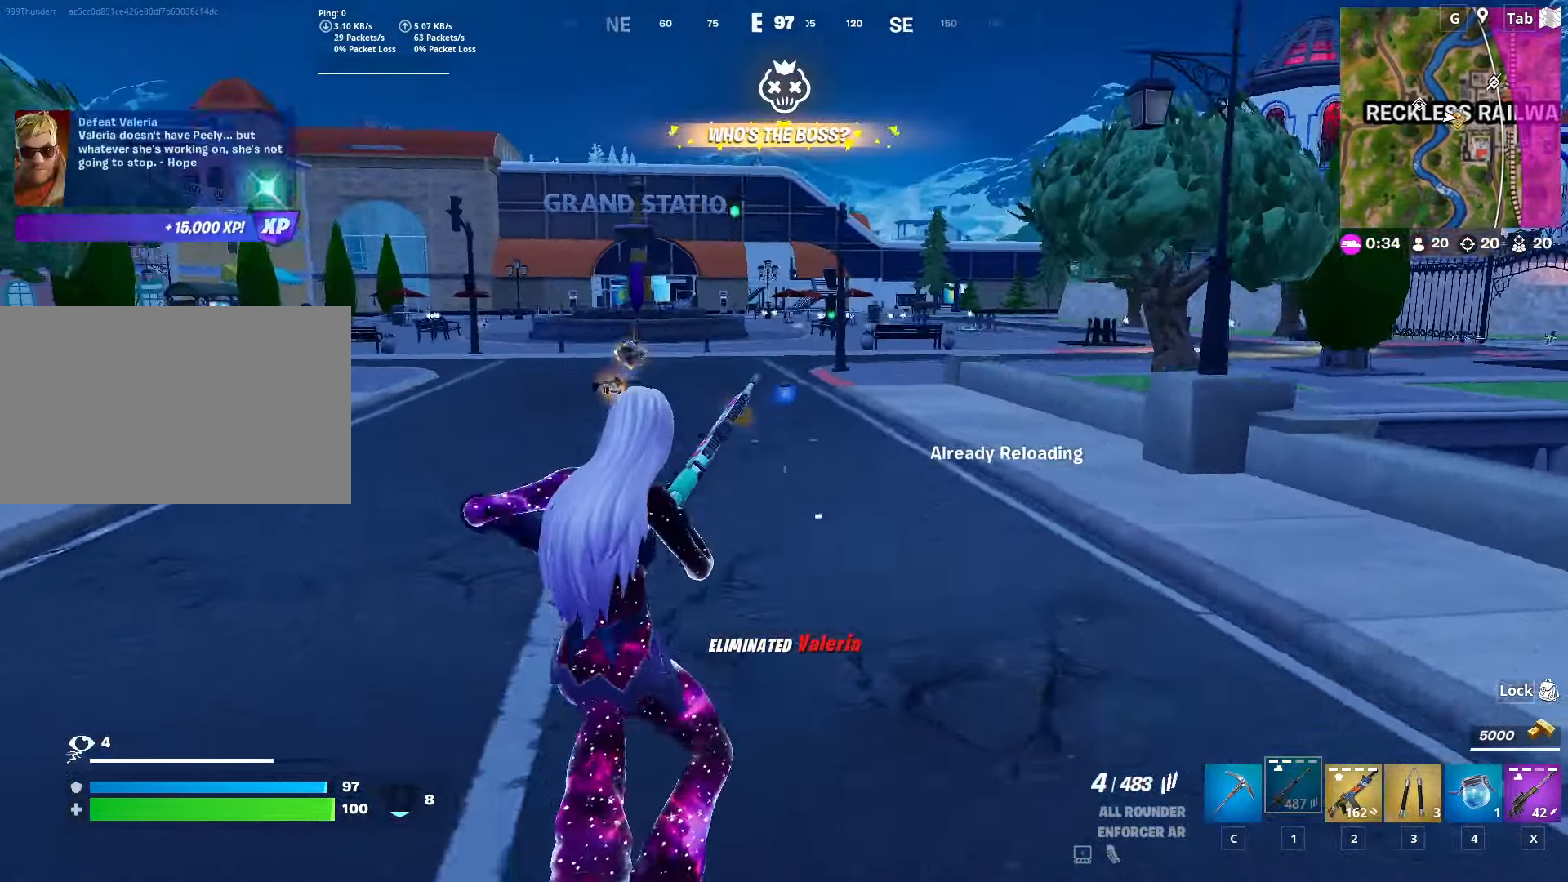
{"keys": ["w"], "mouse": [], "mouse_move": "still", "events": [[400, "shift", "up"]]}
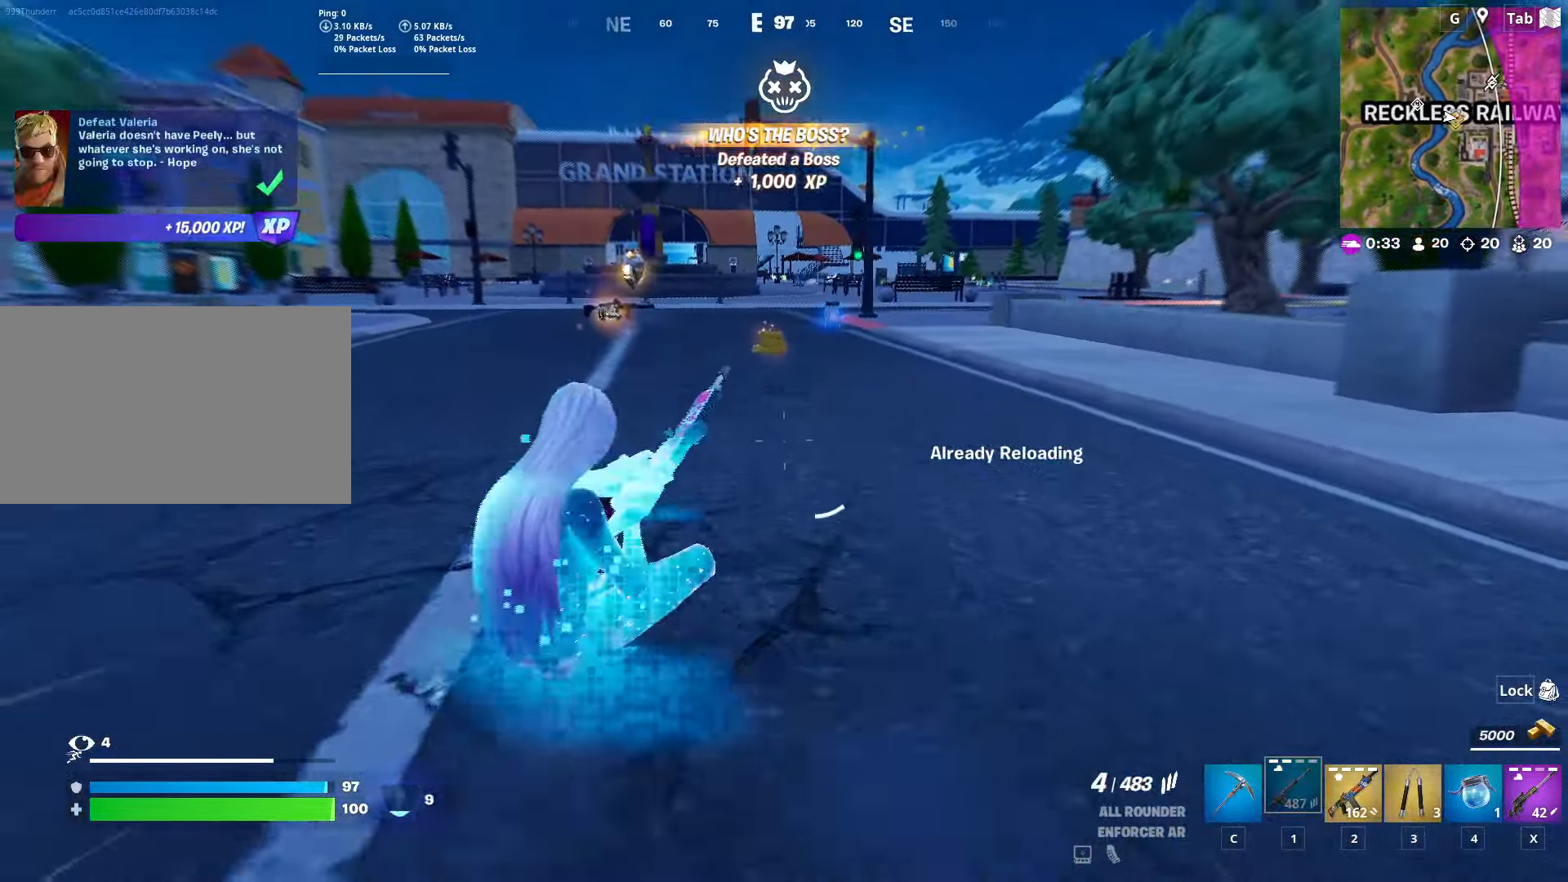
{"keys": ["w"], "mouse": [], "mouse_move": "still", "events": [[184, "space", "down"], [367, "space", "up"]]}
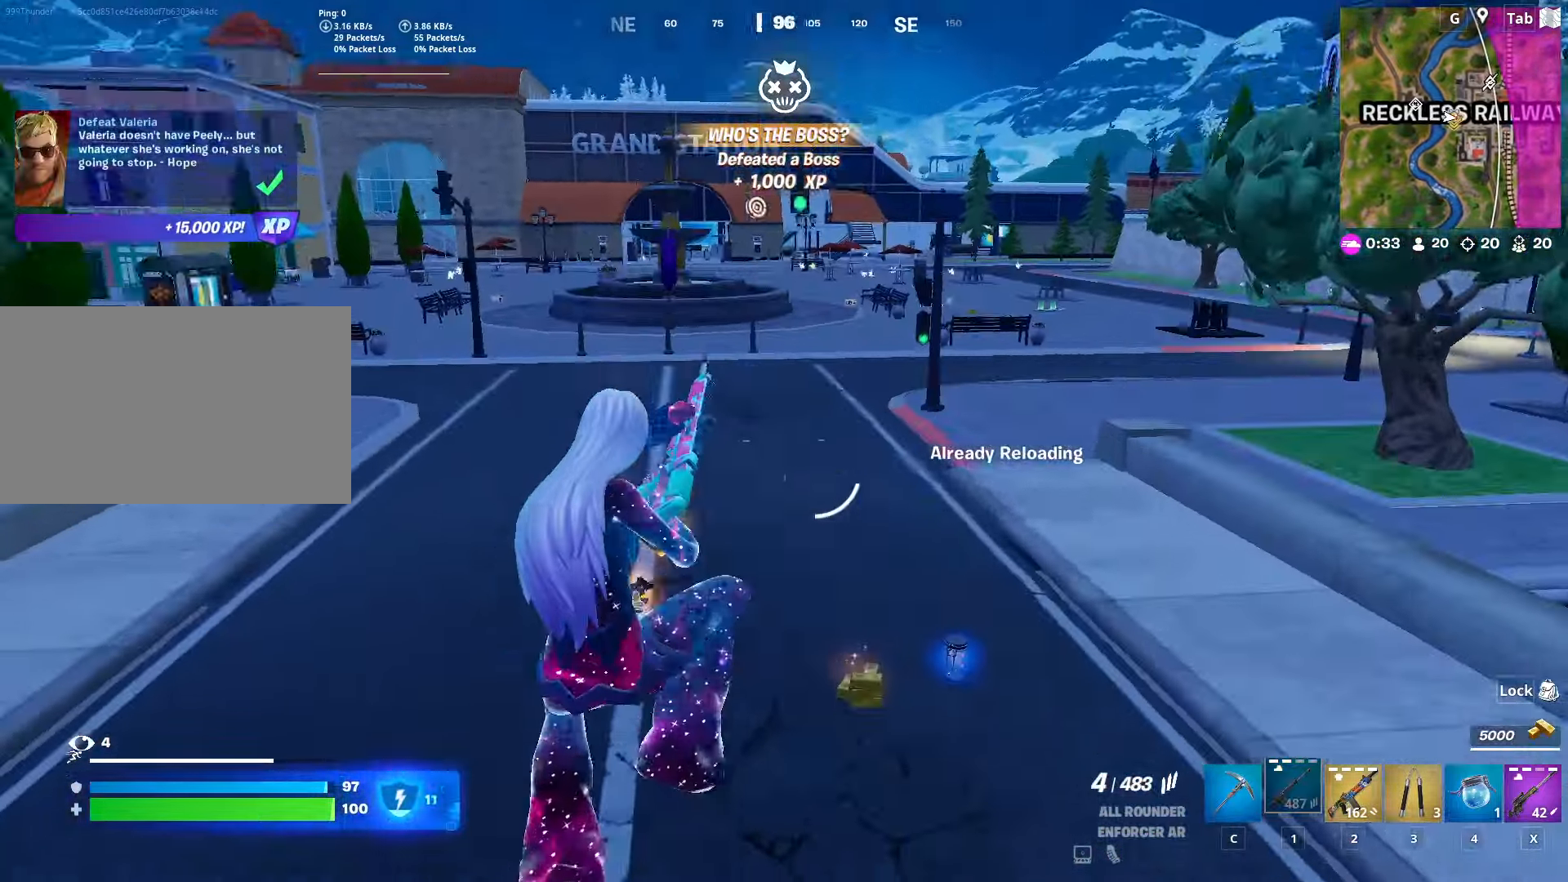
{"keys": ["w"], "mouse": [], "mouse_move": "up", "events": []}
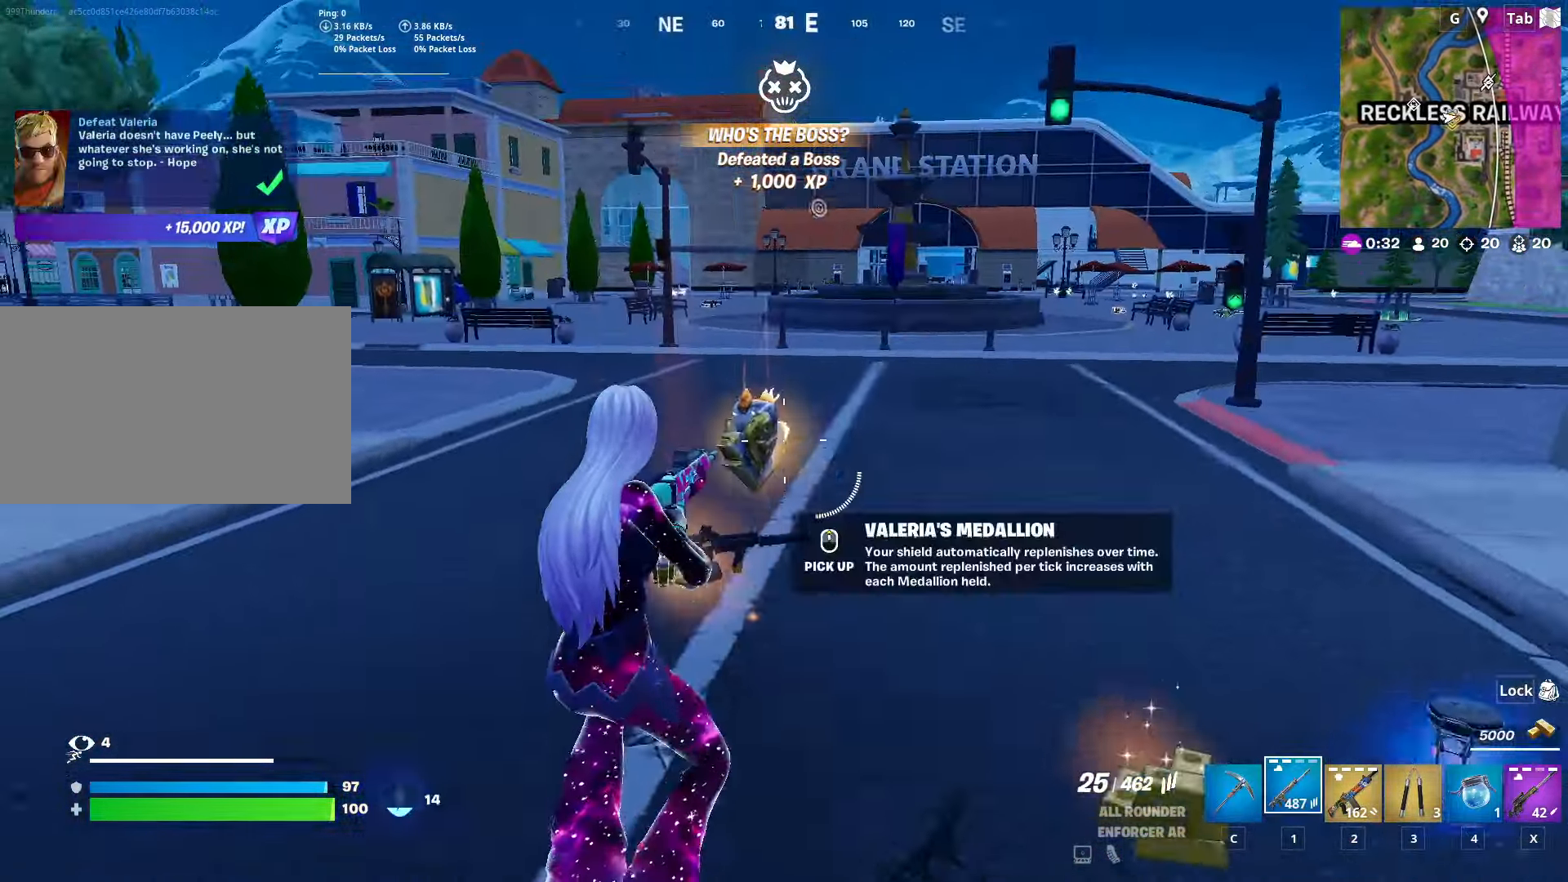
{"keys": ["a", "w"], "mouse": [], "mouse_move": "still", "events": [[67, "mouse_wheel", "down"], [117, "mouse_wheel", "up"], [301, "a", "down"]]}
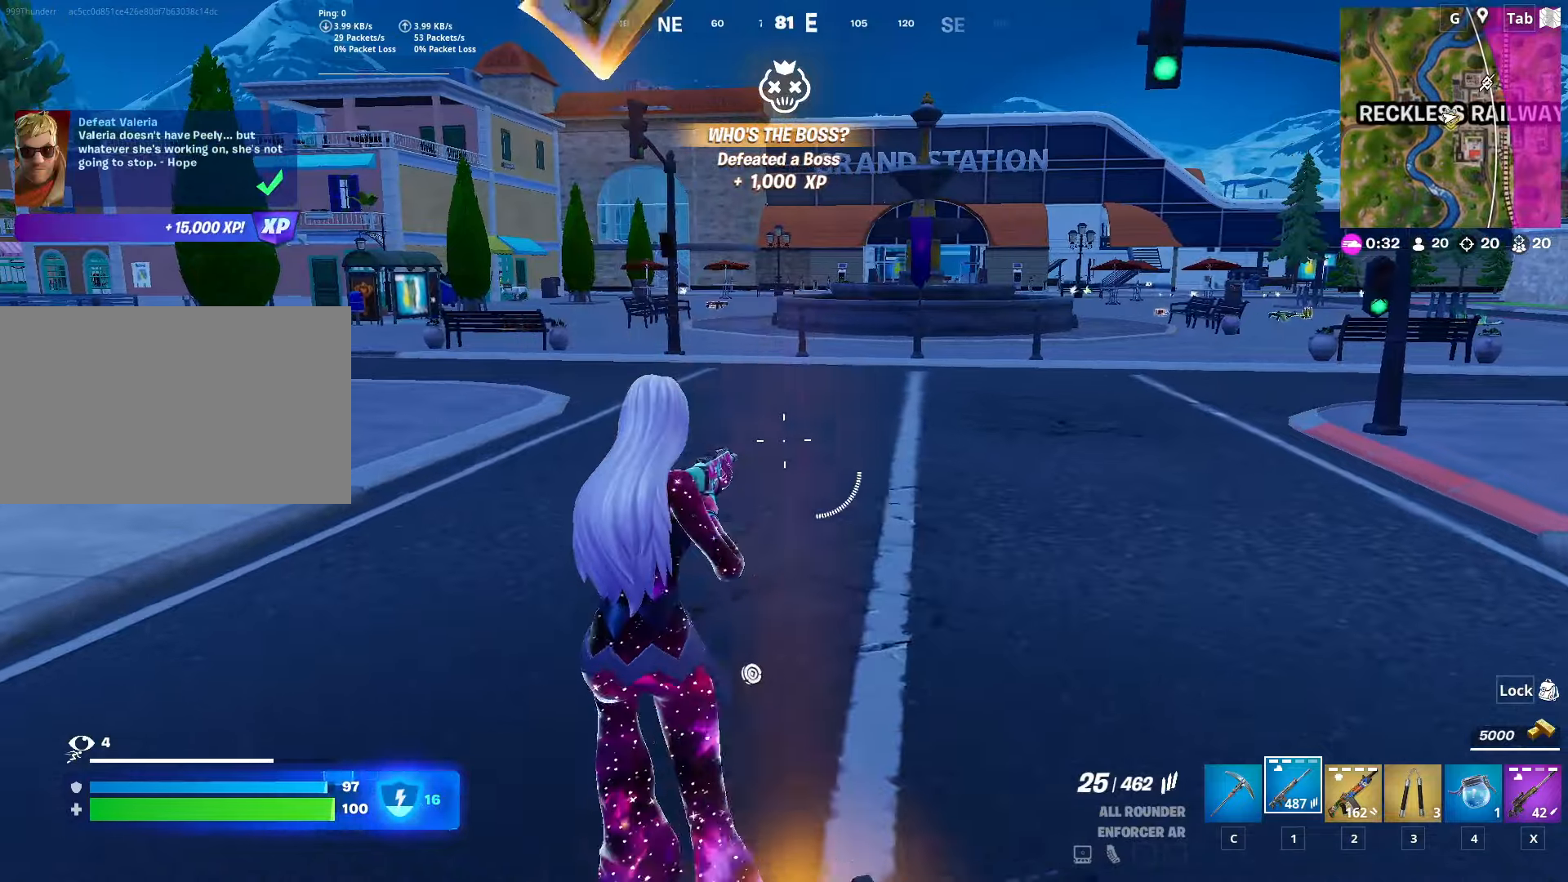
{"keys": ["a", "w"], "mouse": [], "mouse_move": "still", "events": []}
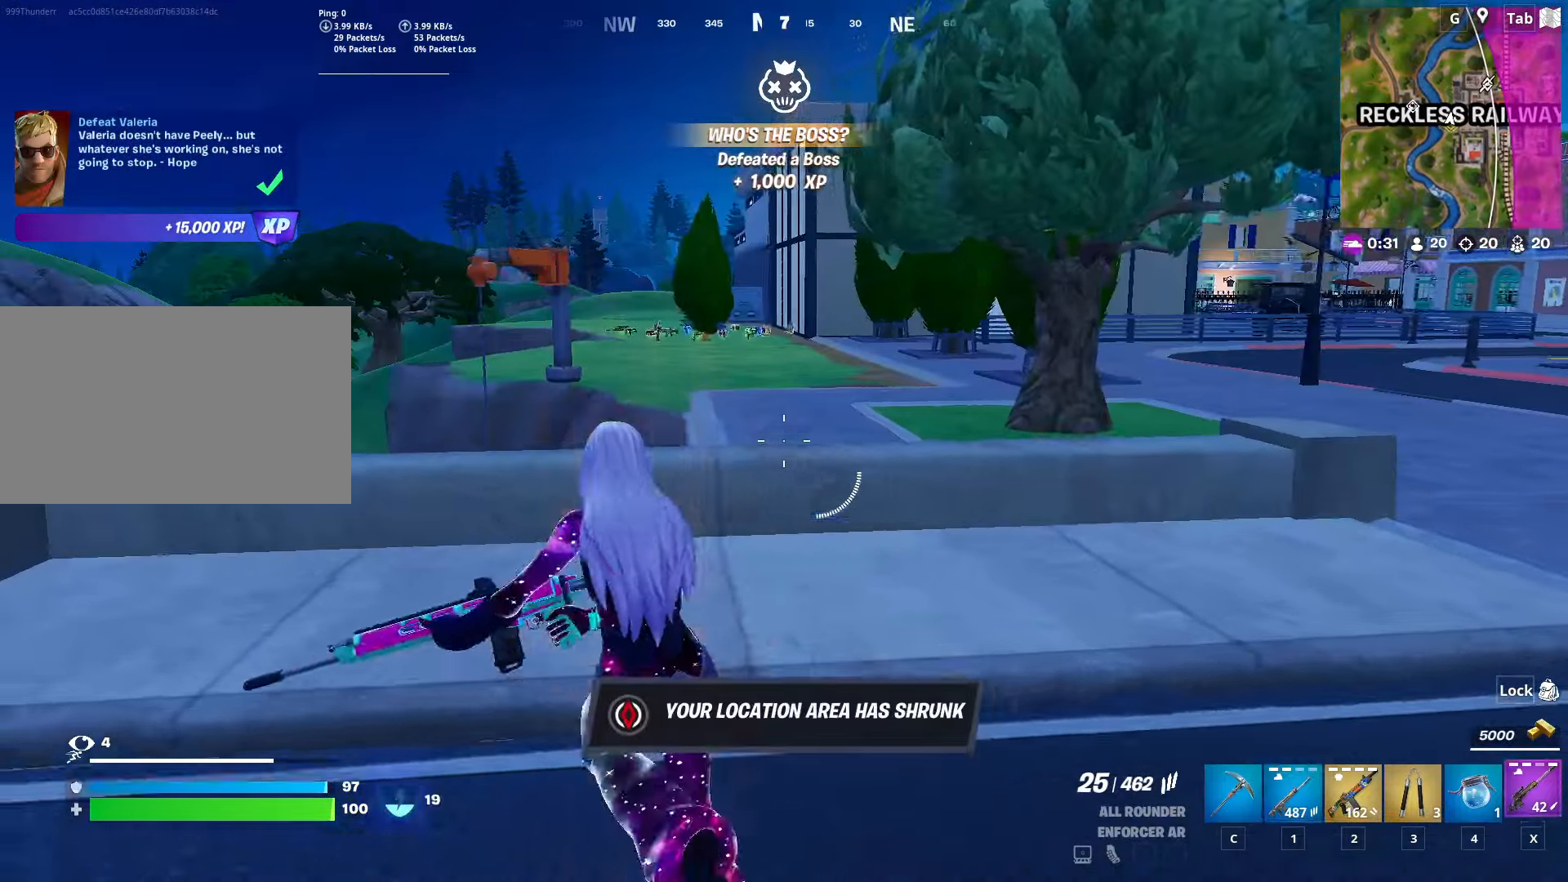
{"keys": ["a", "r", "w"], "mouse": [], "mouse_move": "still", "events": [[16, "x", "down"], [100, "x", "up"], [250, "r", "down"], [283, "space", "down"], [383, "r", "up"], [434, "r", "down"], [484, "space", "up"]]}
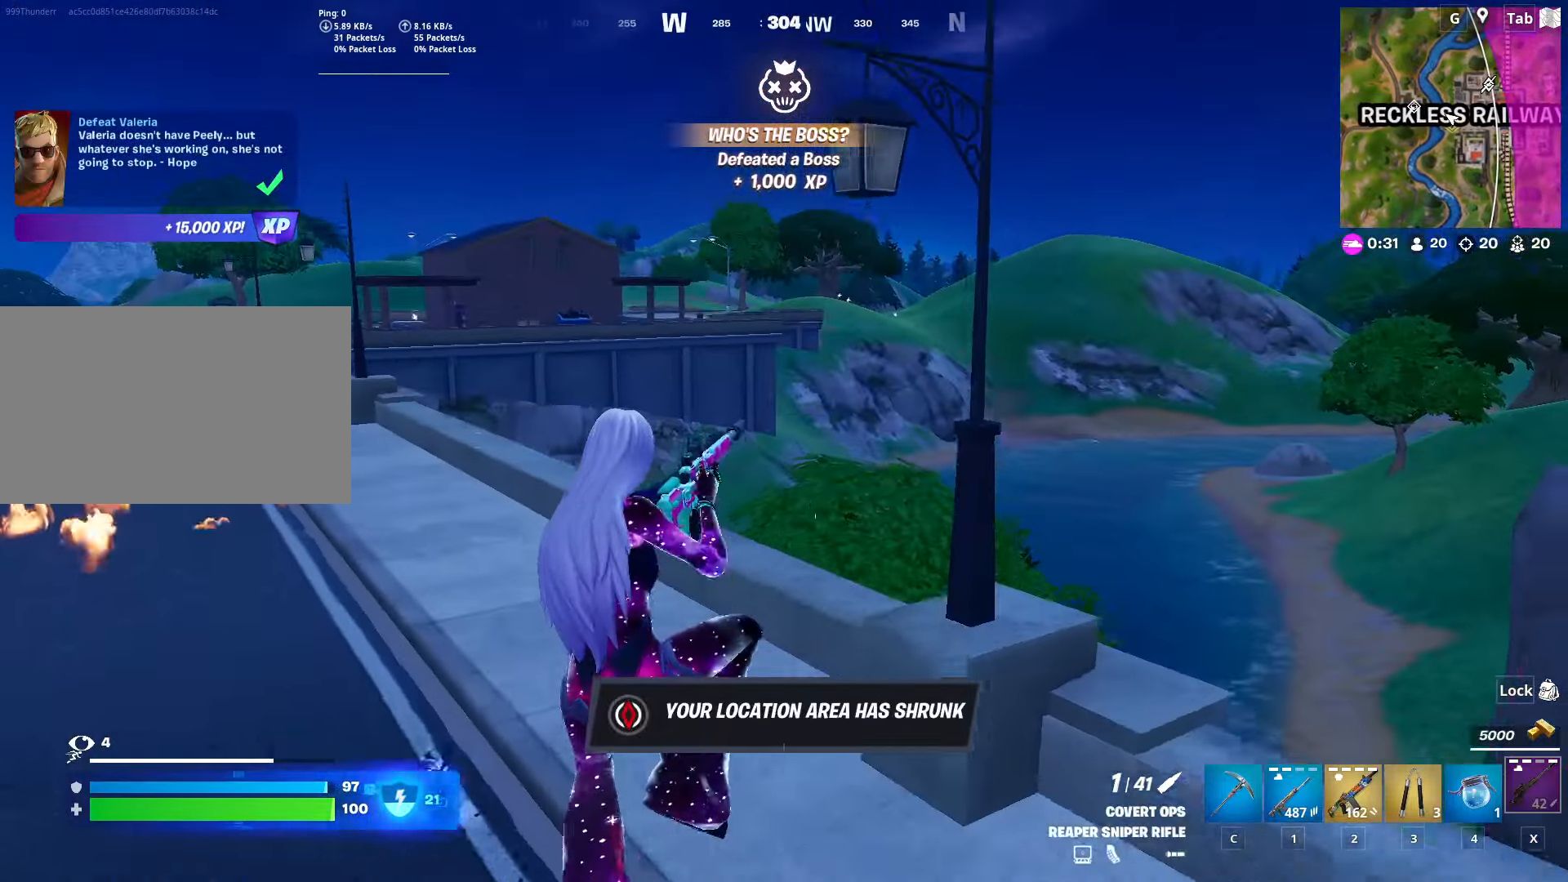
{"keys": ["a", "shift", "w"], "mouse": [], "mouse_move": "still", "events": [[67, "r", "up"], [351, "shift", "down"]]}
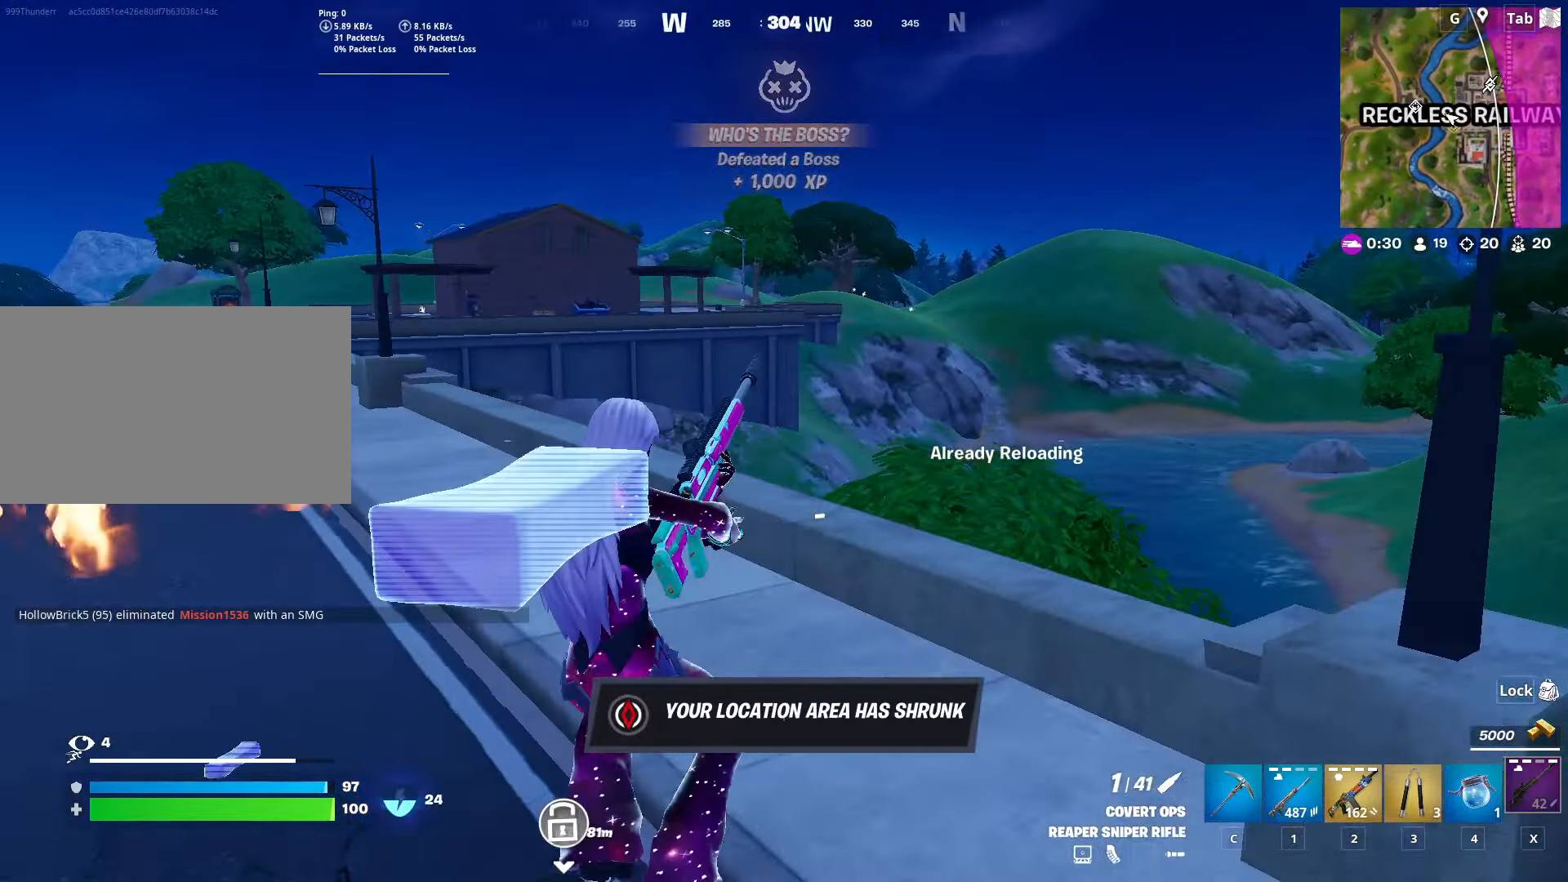
{"keys": ["d", "s", "space"], "mouse": [], "mouse_move": "left", "events": [[33, "a", "up"], [33, "w", "up"], [83, "d", "down"], [83, "shift", "up"], [183, "s", "down"], [267, "space", "down"]]}
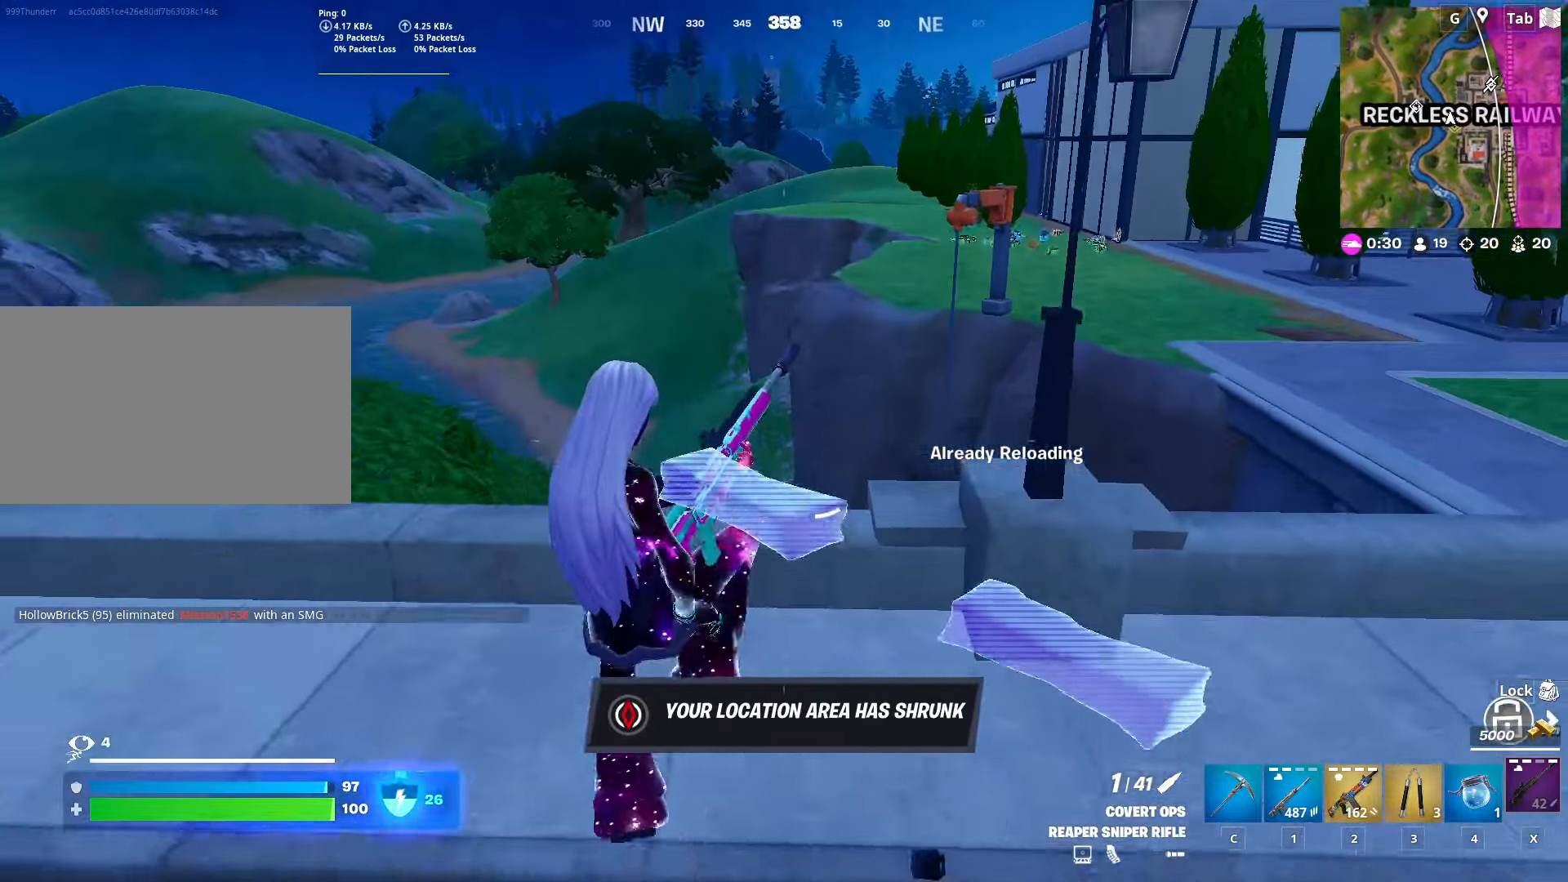
{"keys": ["d", "w"], "mouse": [], "mouse_move": "up", "events": [[17, "space", "up"], [284, "s", "up"], [384, "w", "down"]]}
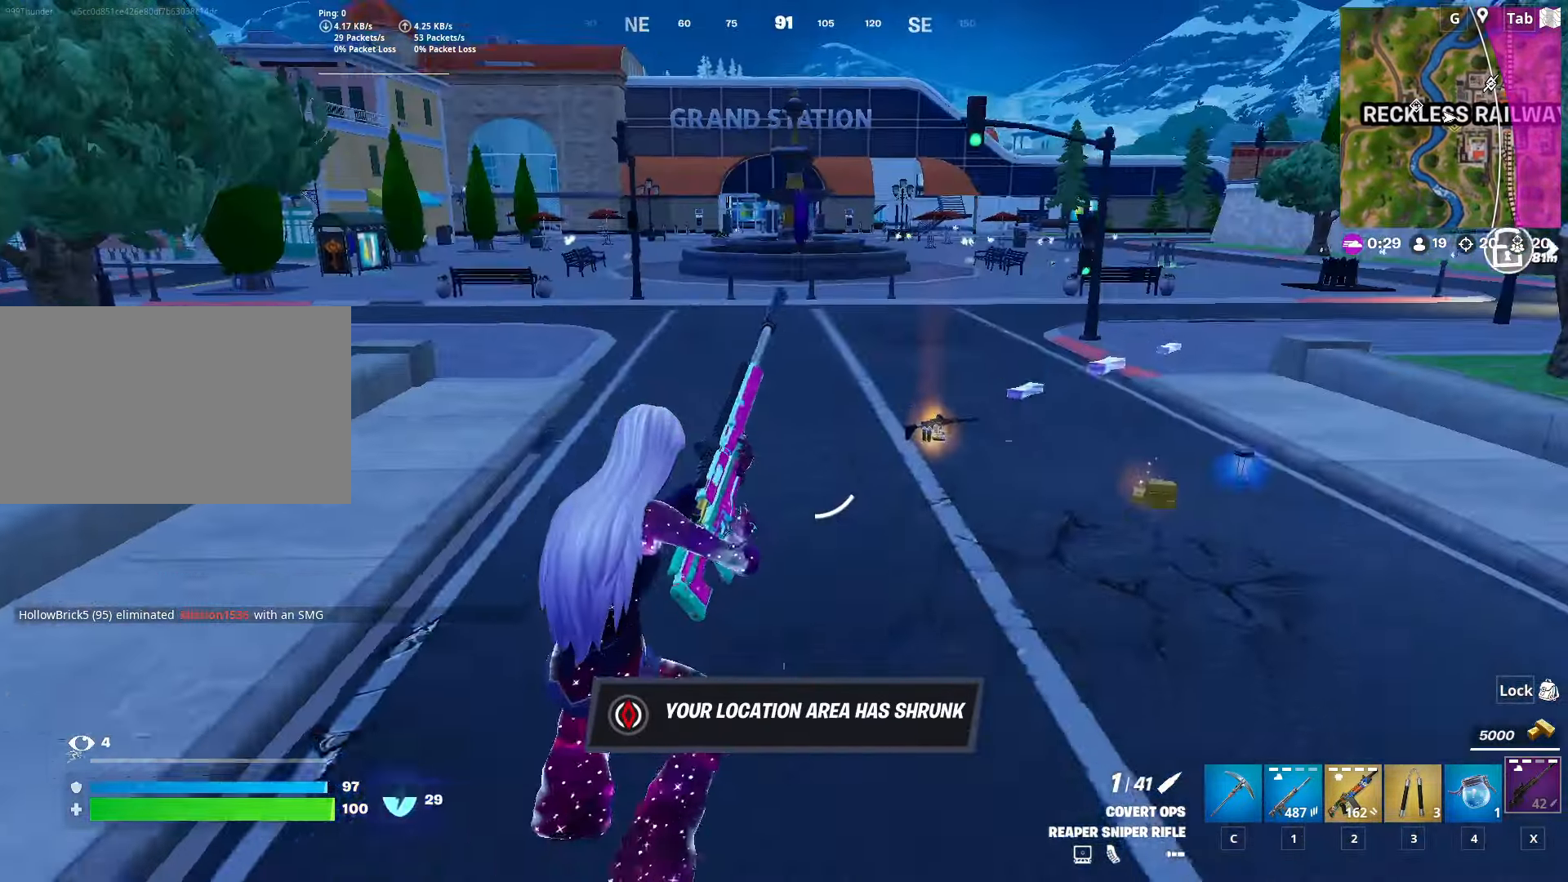
{"keys": ["w"], "mouse": [], "mouse_move": "still", "events": [[450, "d", "up"]]}
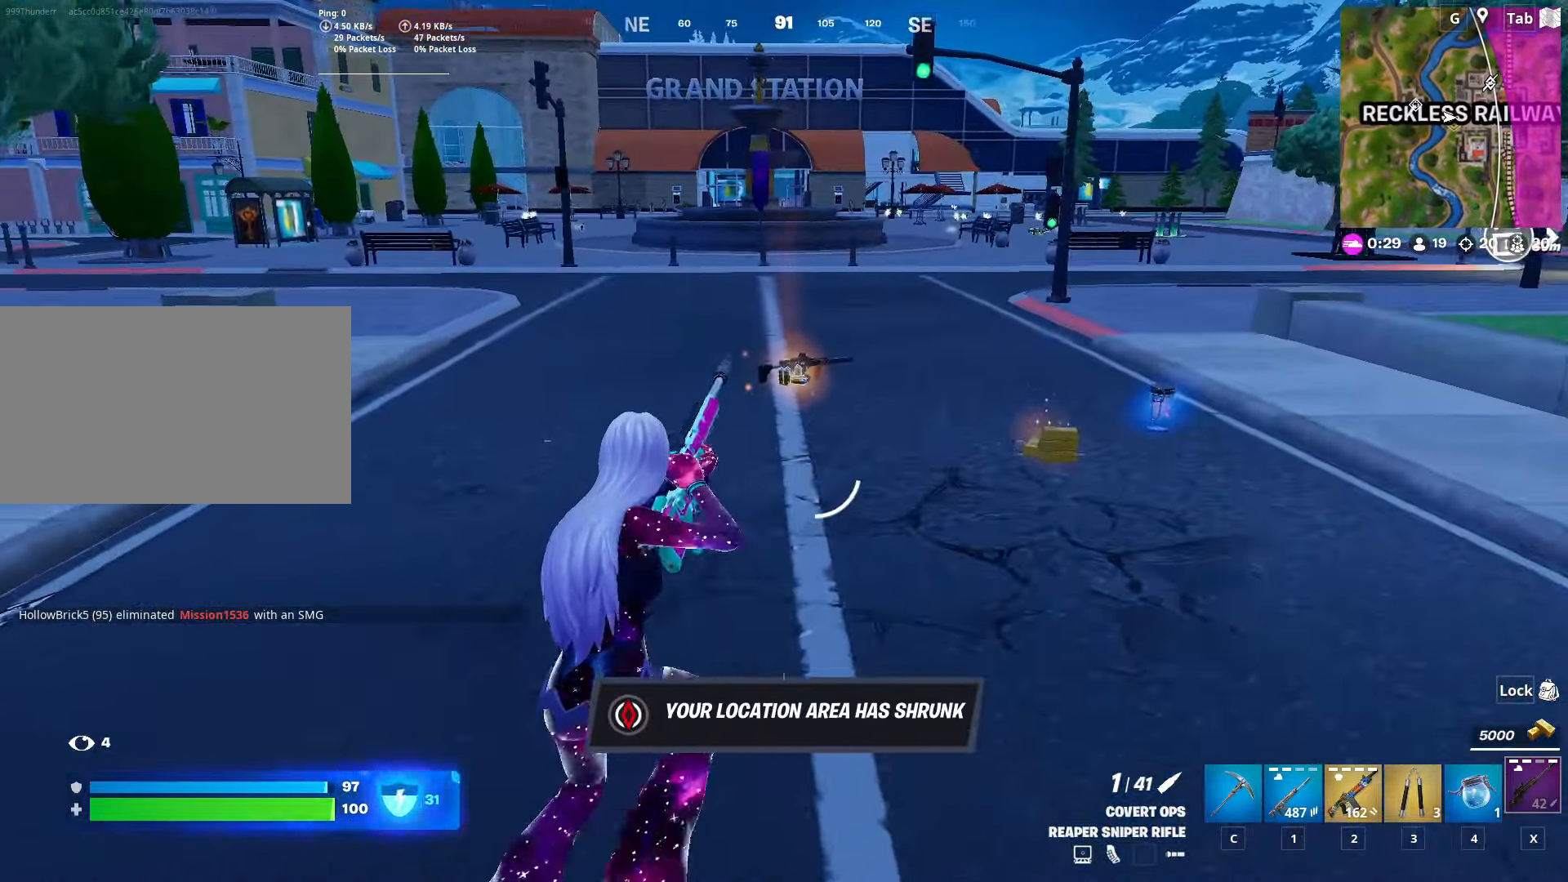
{"keys": ["w"], "mouse": [], "mouse_move": "still", "events": []}
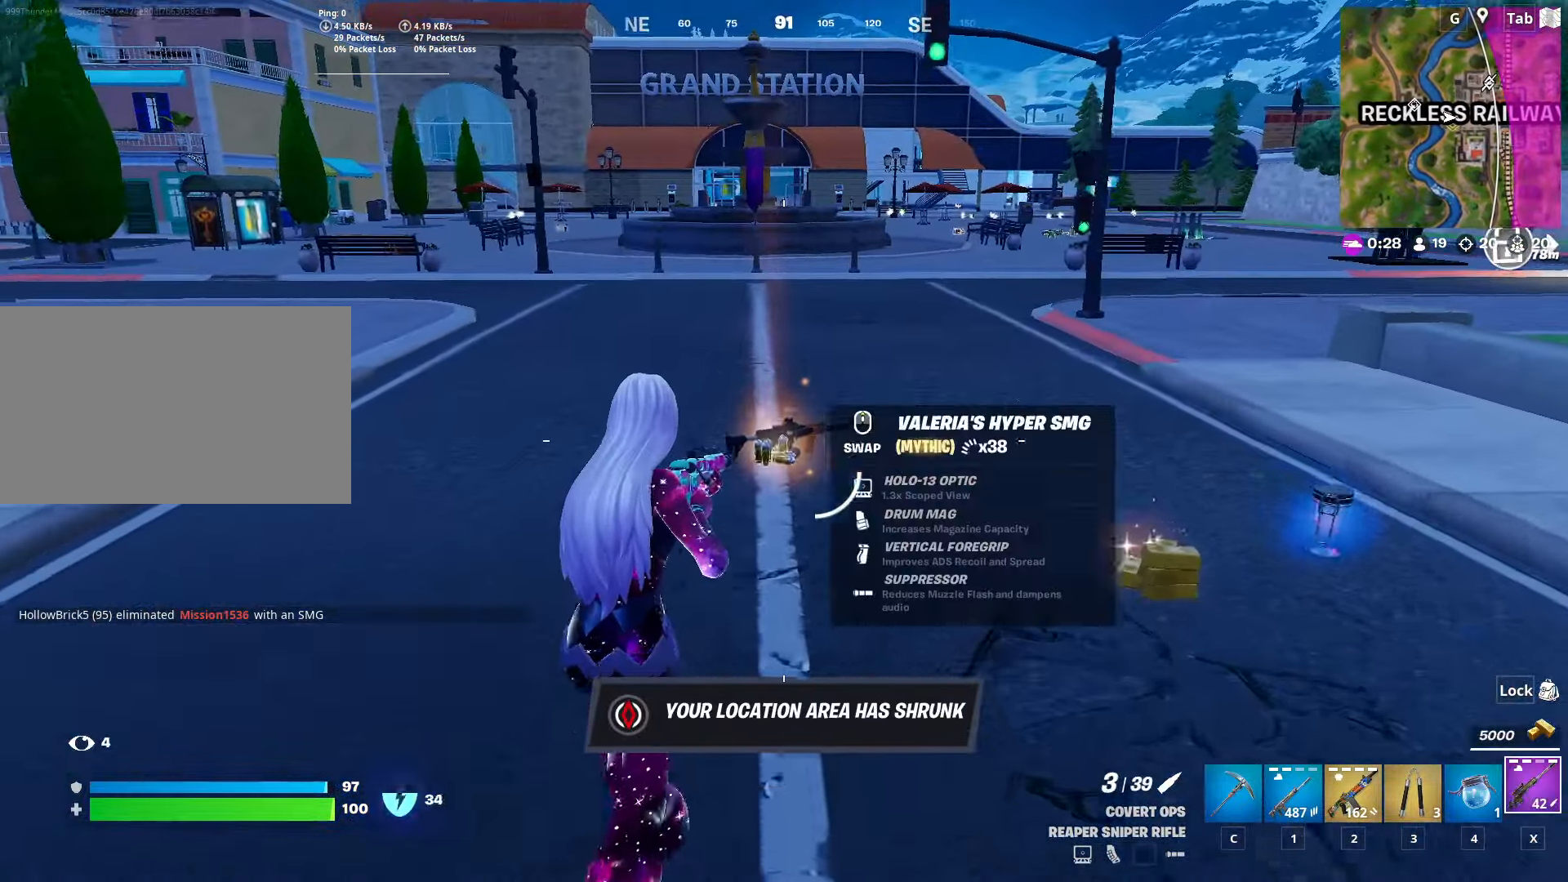
{"keys": ["d", "w"], "mouse": ["wheel"], "mouse_move": "right", "events": [[200, "d", "down"], [333, "1", "down"], [434, "mouse_wheel", "down"], [484, "1", "up"]]}
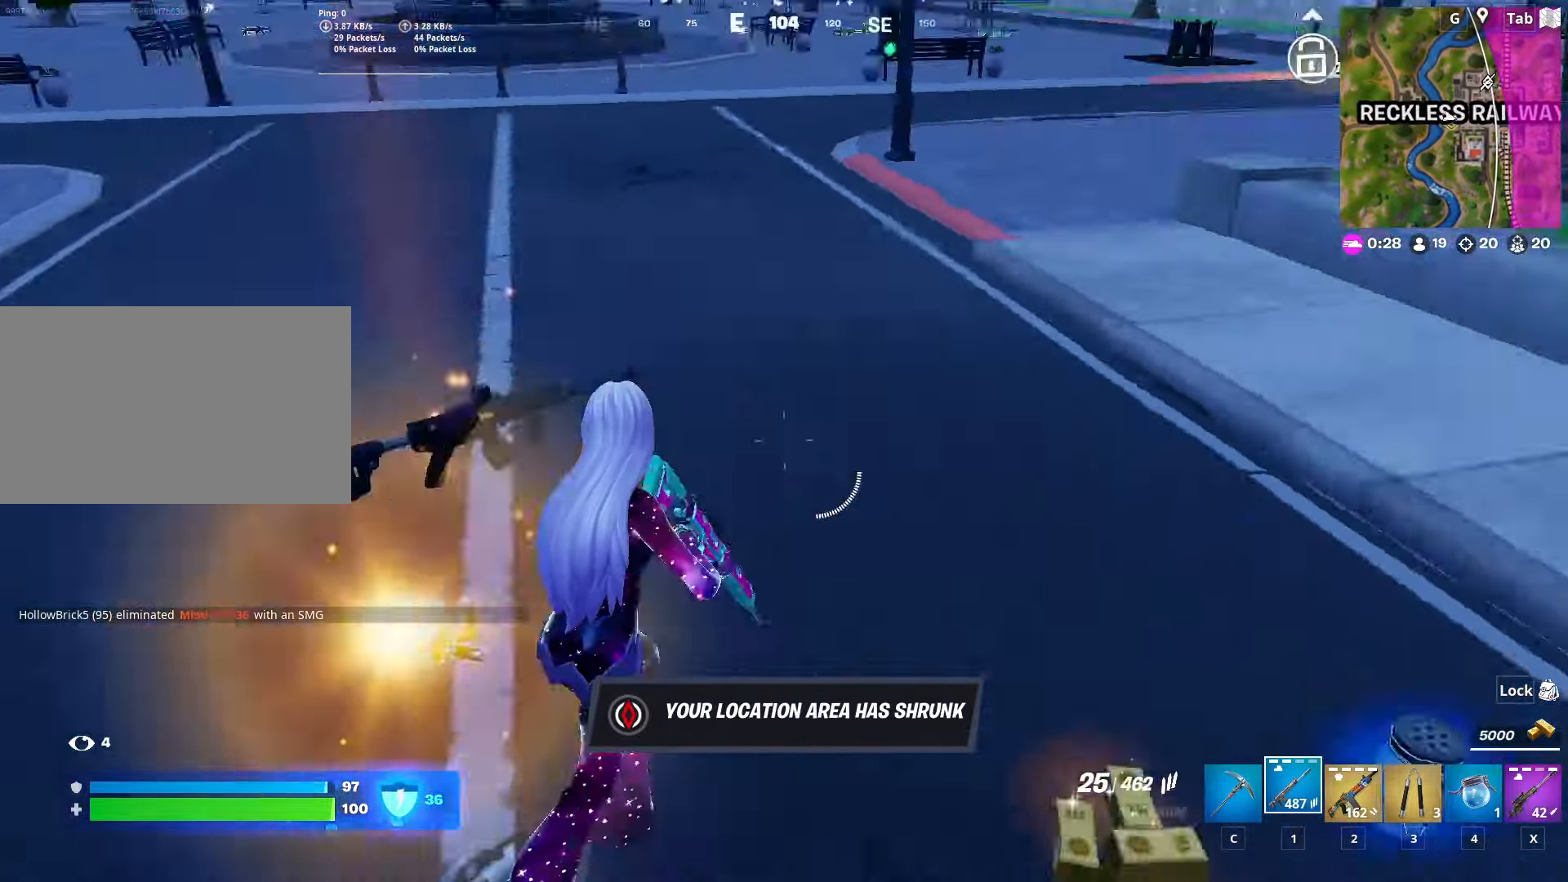
{"keys": ["ctrl", "d", "w"], "mouse": [], "mouse_move": "up", "events": [[34, "mouse_wheel", "up"], [267, "ctrl", "down"]]}
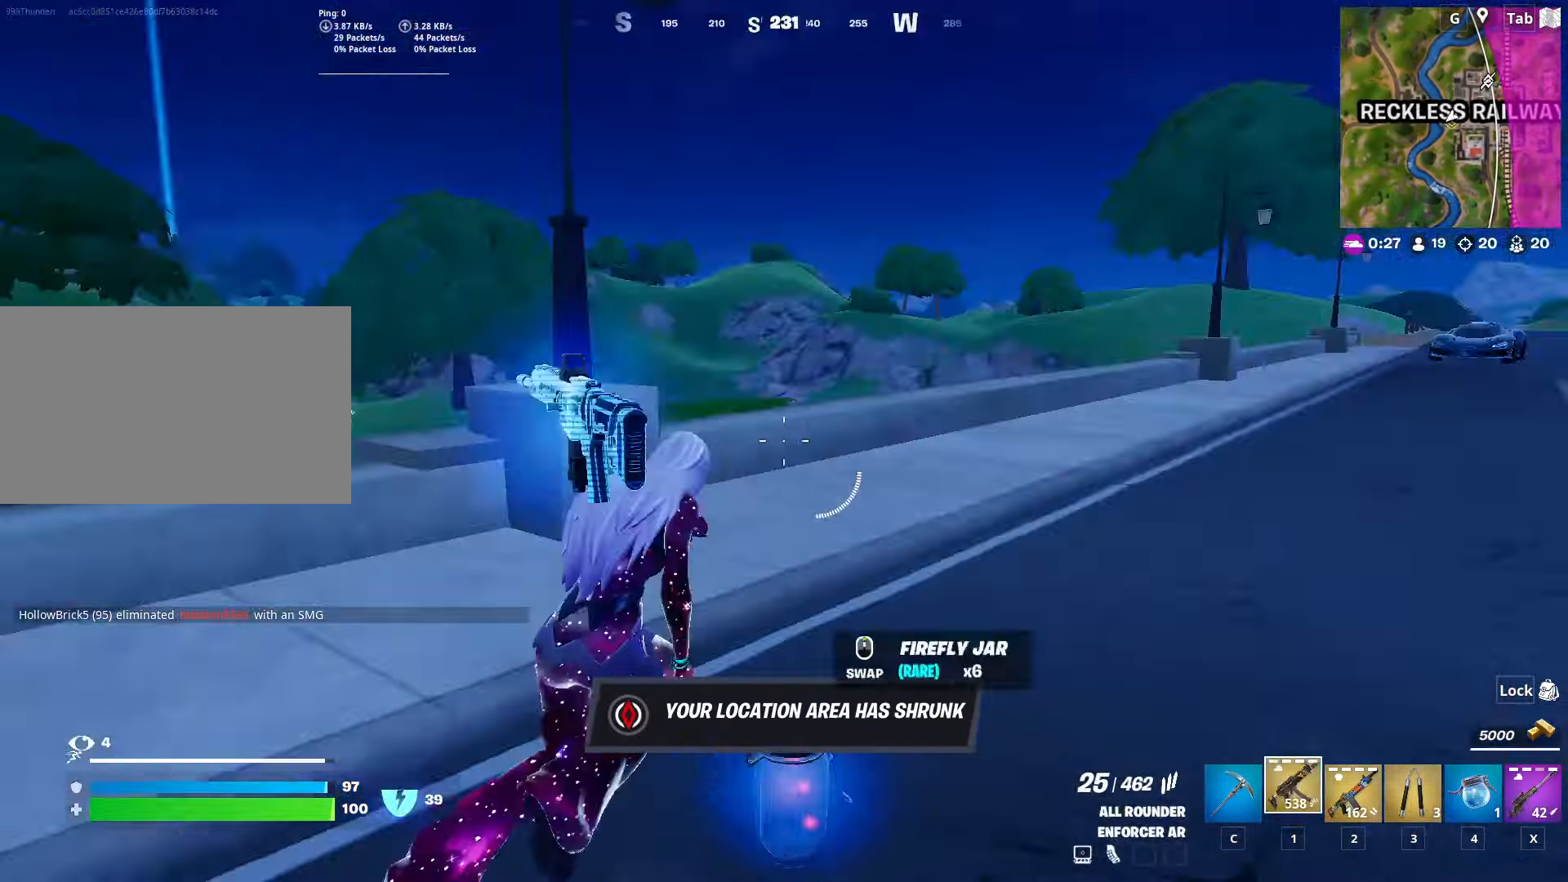
{"keys": ["w"], "mouse": [], "mouse_move": "still", "events": [[50, "ctrl", "up"], [233, "d", "up"], [267, "space", "down"], [367, "3", "down"], [467, "space", "up"], [500, "3", "up"]]}
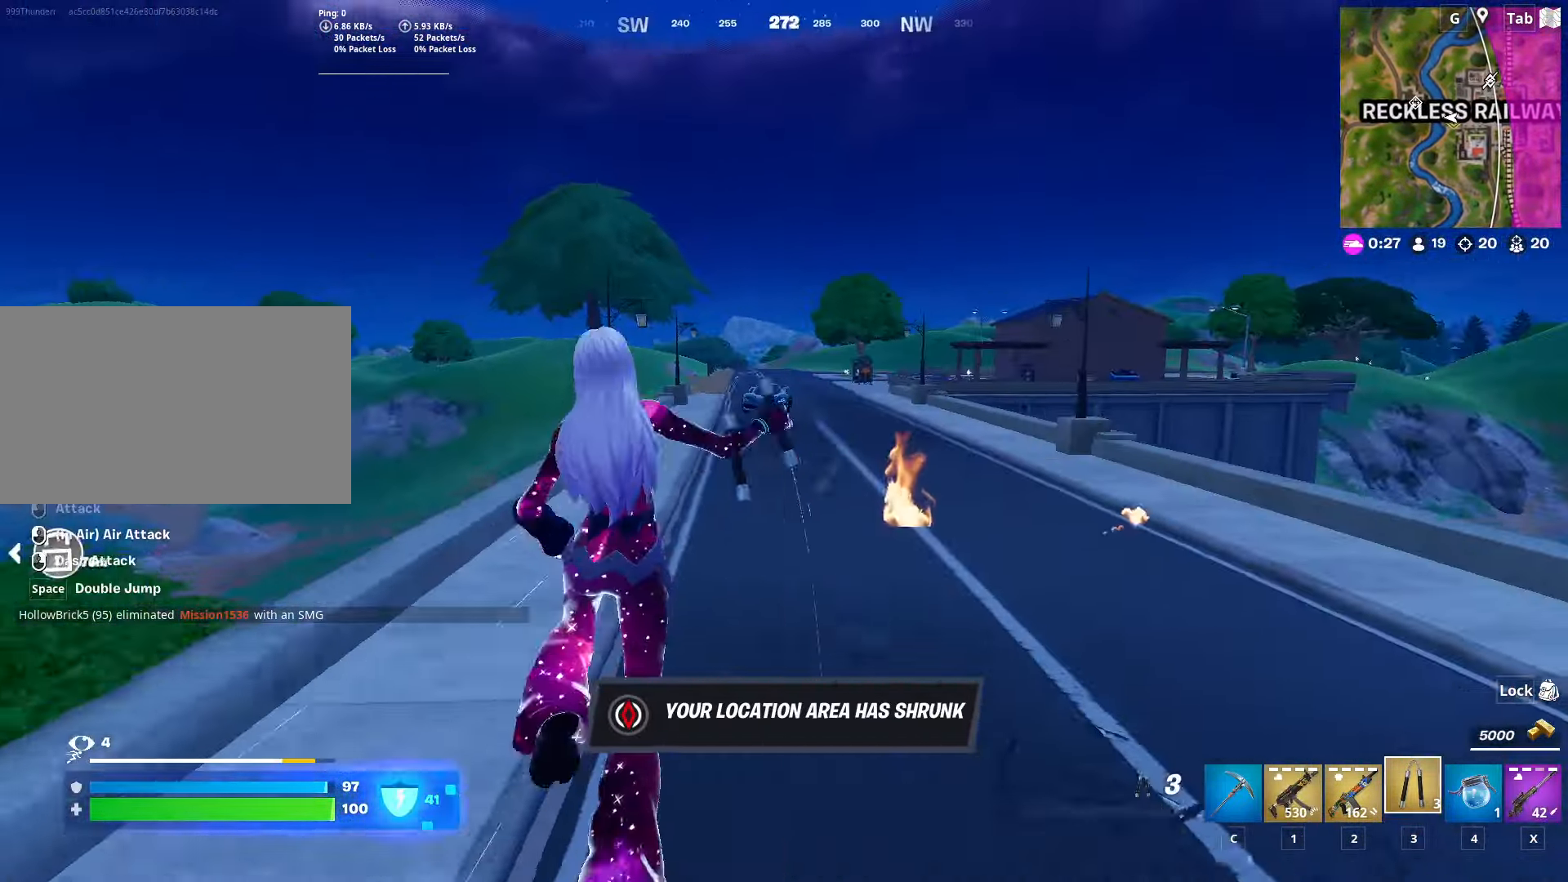
{"keys": ["w"], "mouse": ["right"], "mouse_move": "up", "events": [[100, "mouse_right", "down"]]}
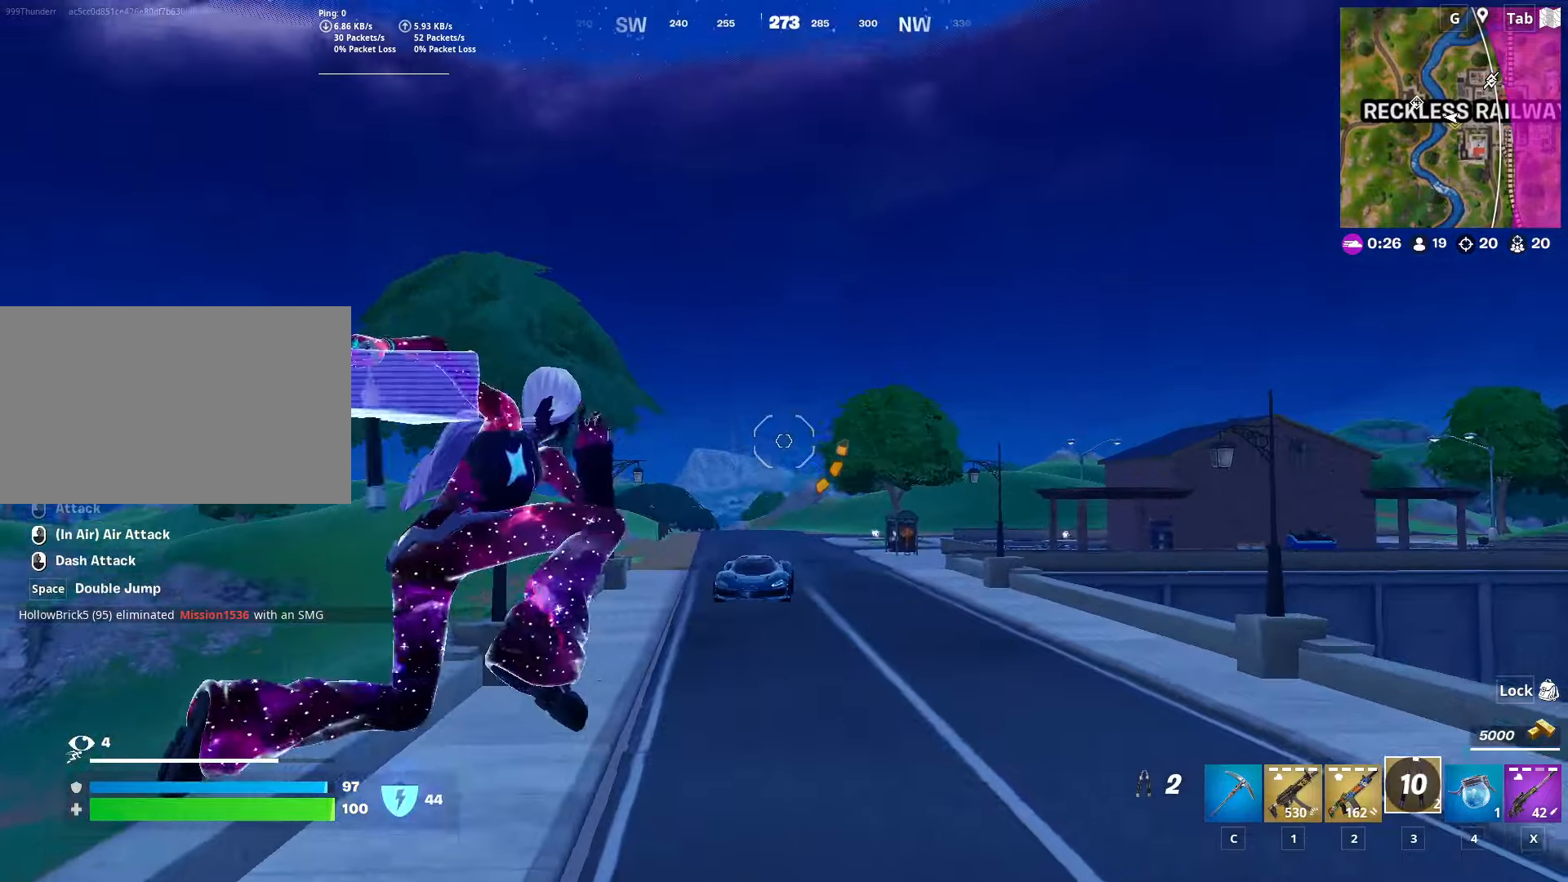
{"keys": ["w"], "mouse": [], "mouse_move": "down", "events": [[217, "mouse_right", "up"]]}
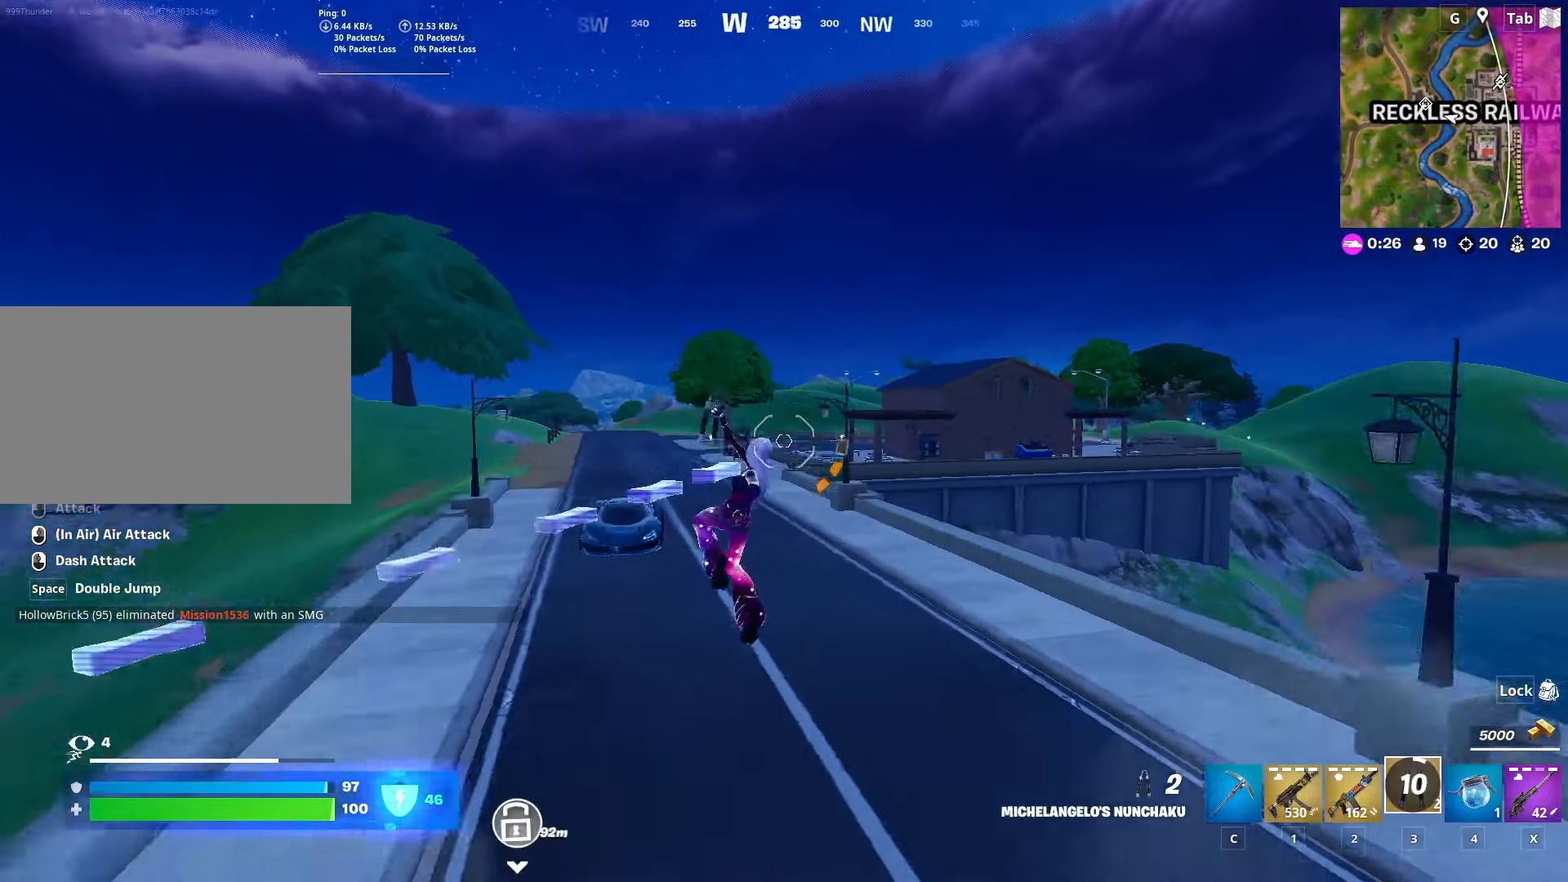
{"keys": ["w"], "mouse": ["right"], "mouse_move": "left", "events": [[133, "mouse_right", "down"]]}
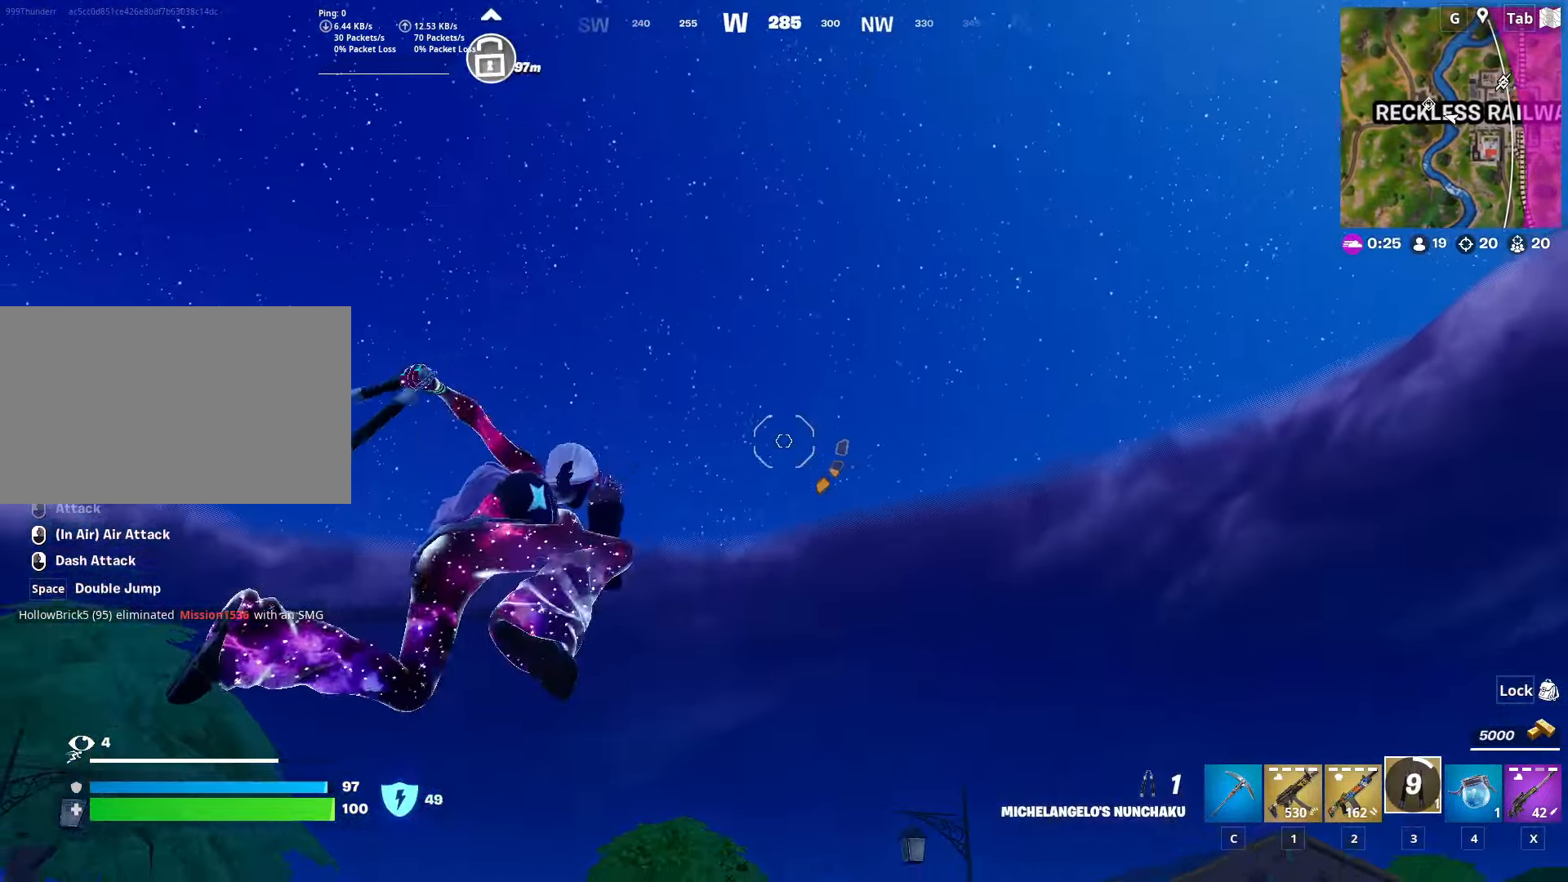
{"keys": ["w"], "mouse": [], "mouse_move": "down", "events": [[284, "mouse_right", "up"]]}
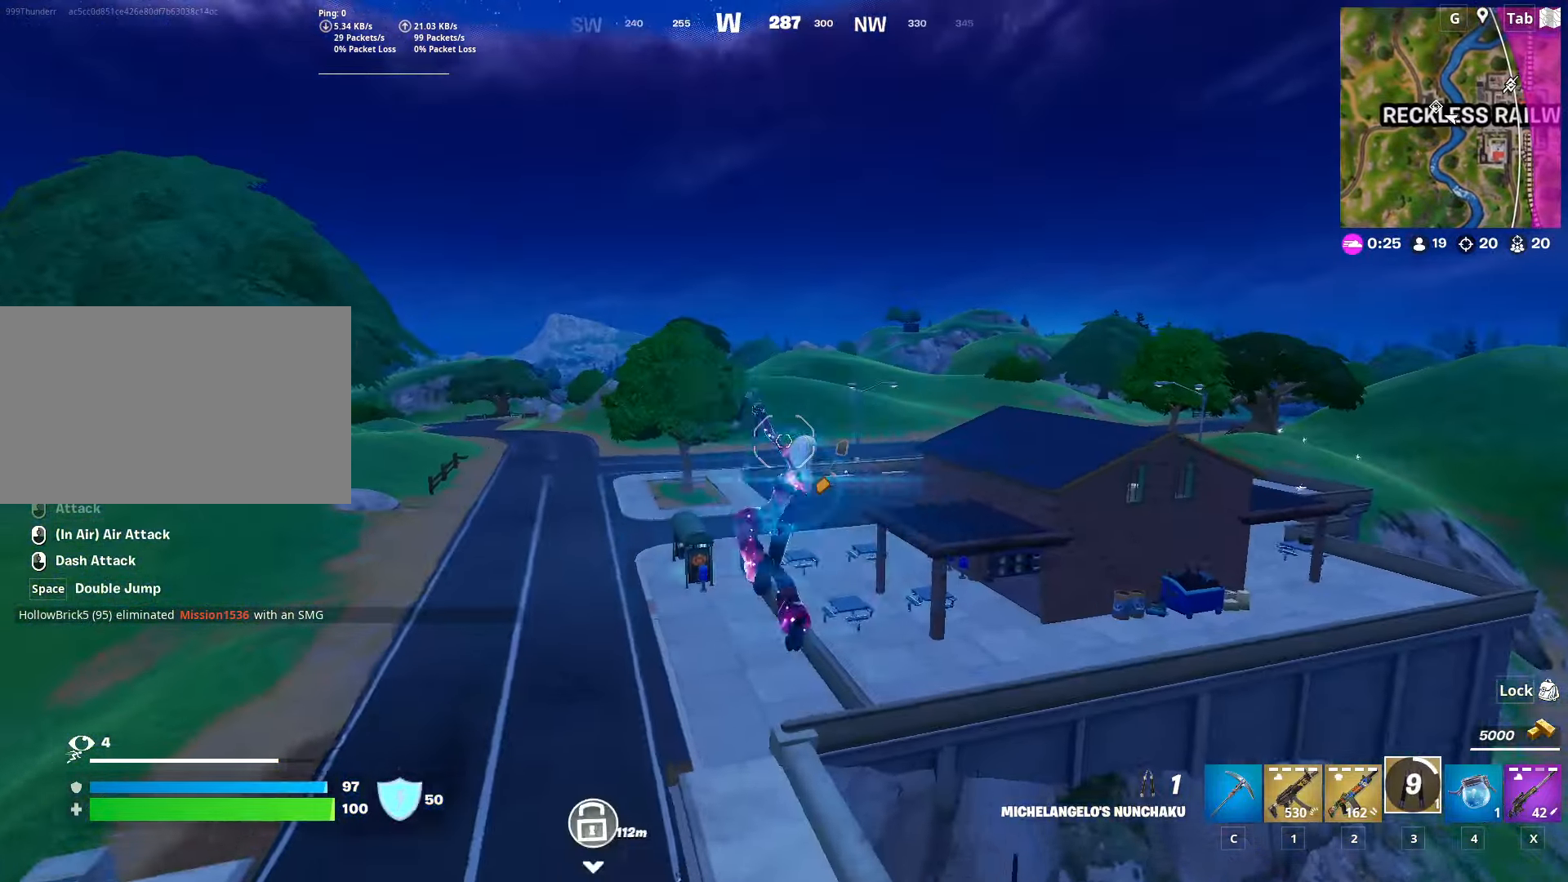
{"keys": ["w"], "mouse": ["right"], "mouse_move": "left", "events": [[317, "mouse_right", "down"]]}
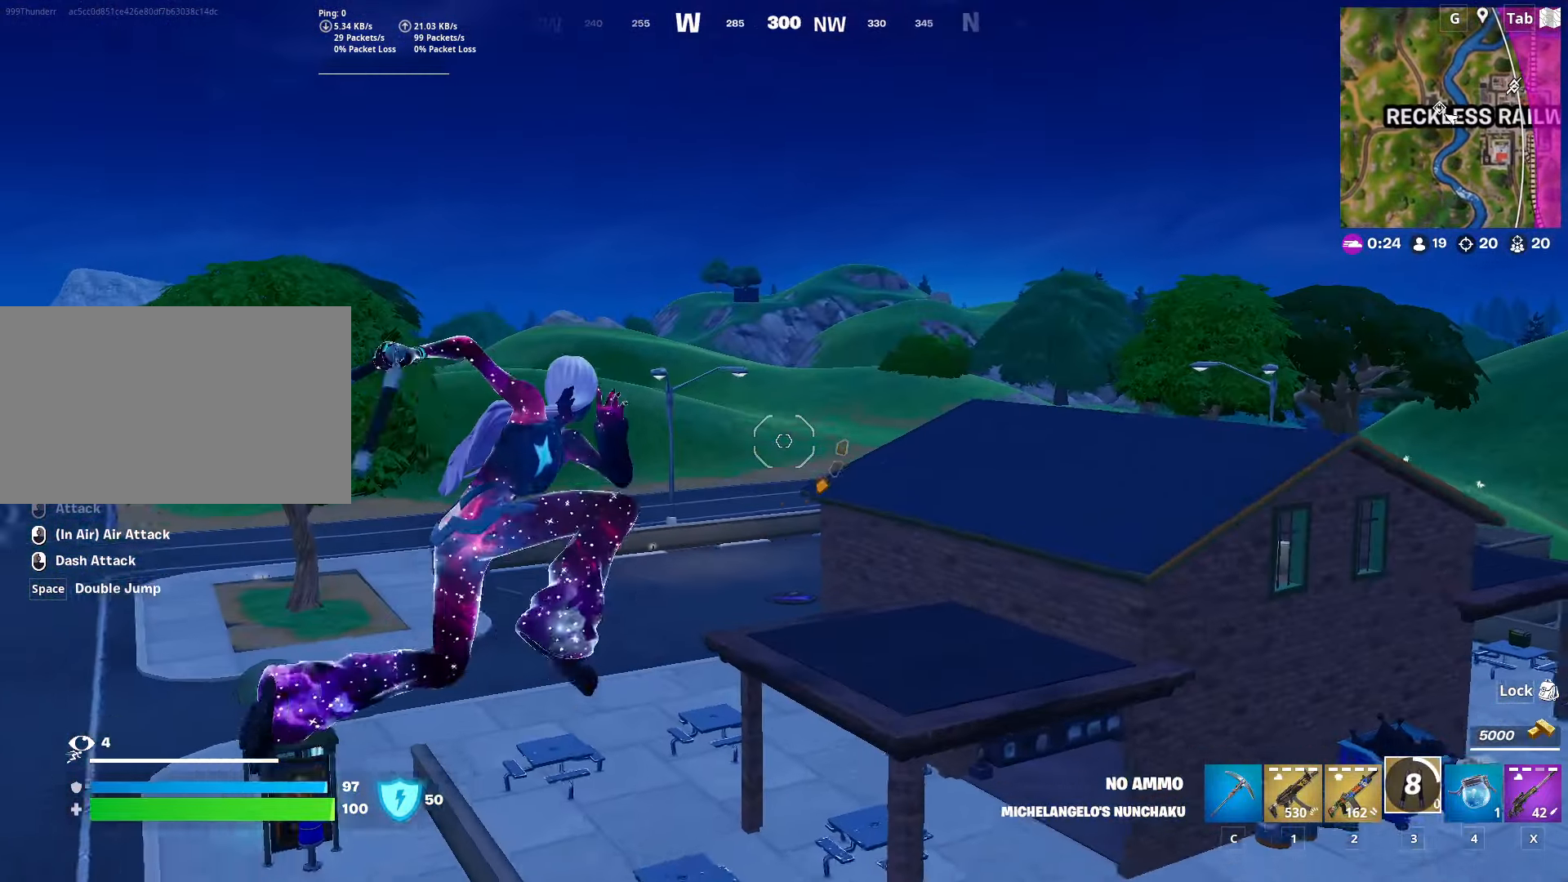
{"keys": ["w"], "mouse": [], "mouse_move": "down", "events": [[367, "mouse_right", "up"]]}
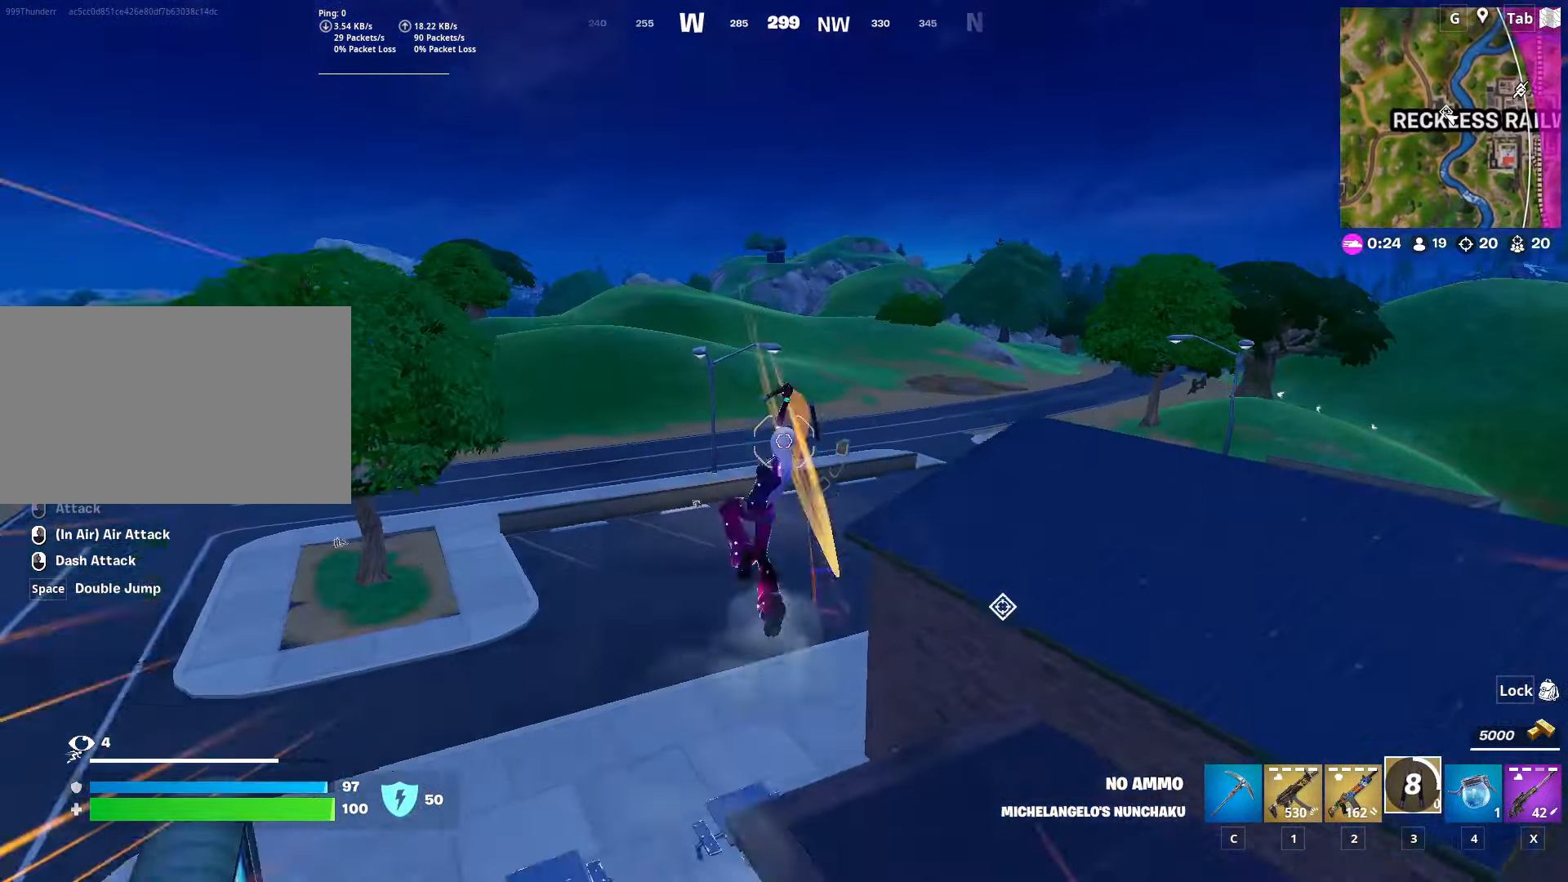
{"keys": ["d", "w"], "mouse": [], "mouse_move": "right", "events": [[250, "d", "down"]]}
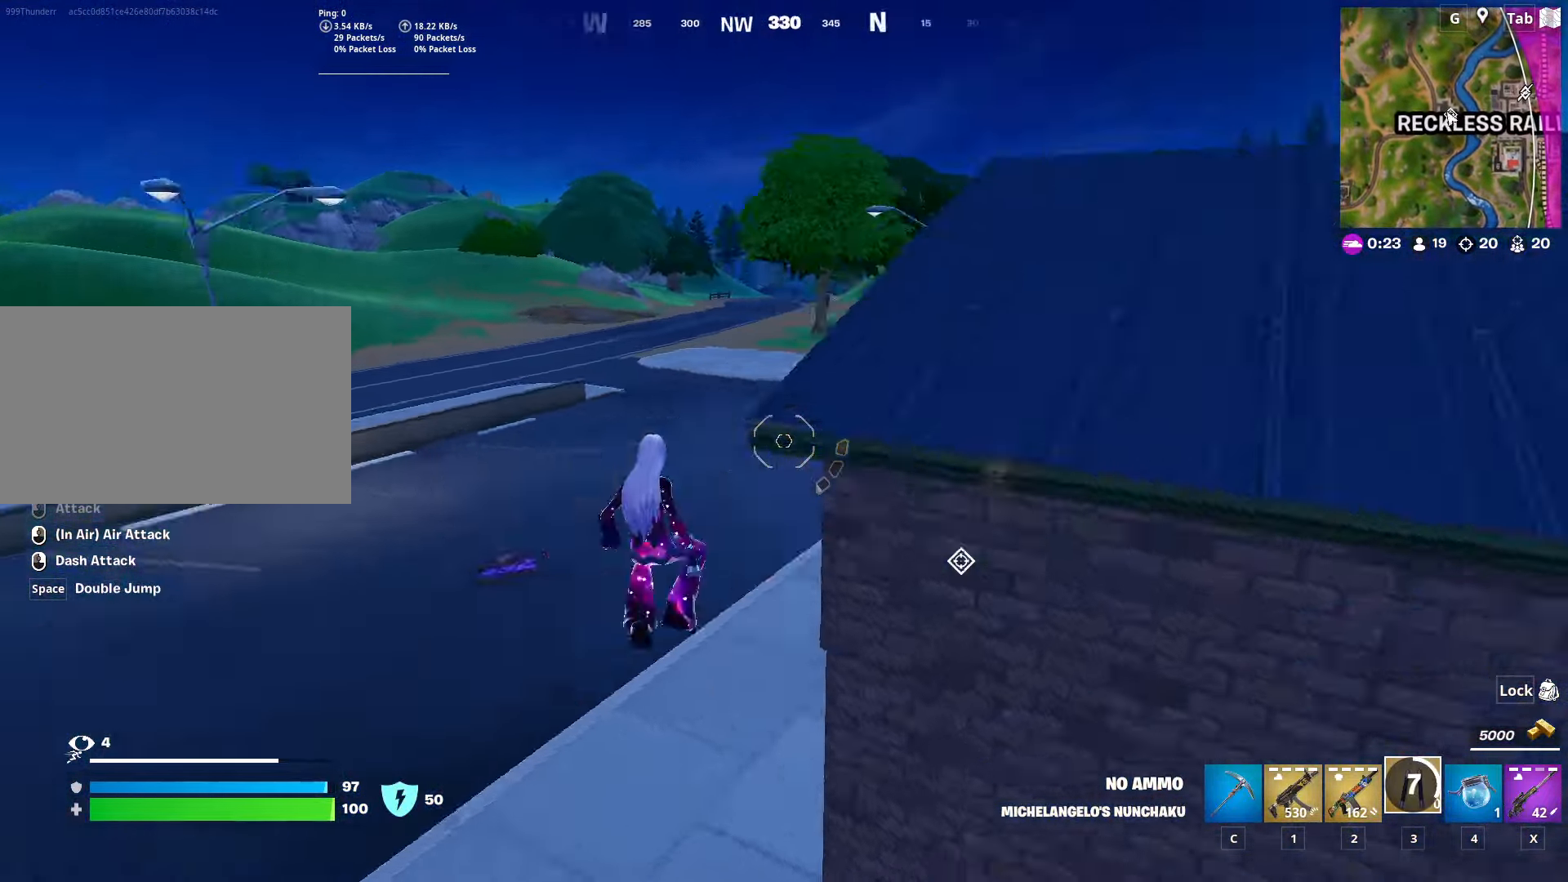
{"keys": ["d", "w"], "mouse": [], "mouse_move": "up", "events": [[117, "d", "up"], [217, "c", "down"], [301, "c", "up"], [401, "d", "down"]]}
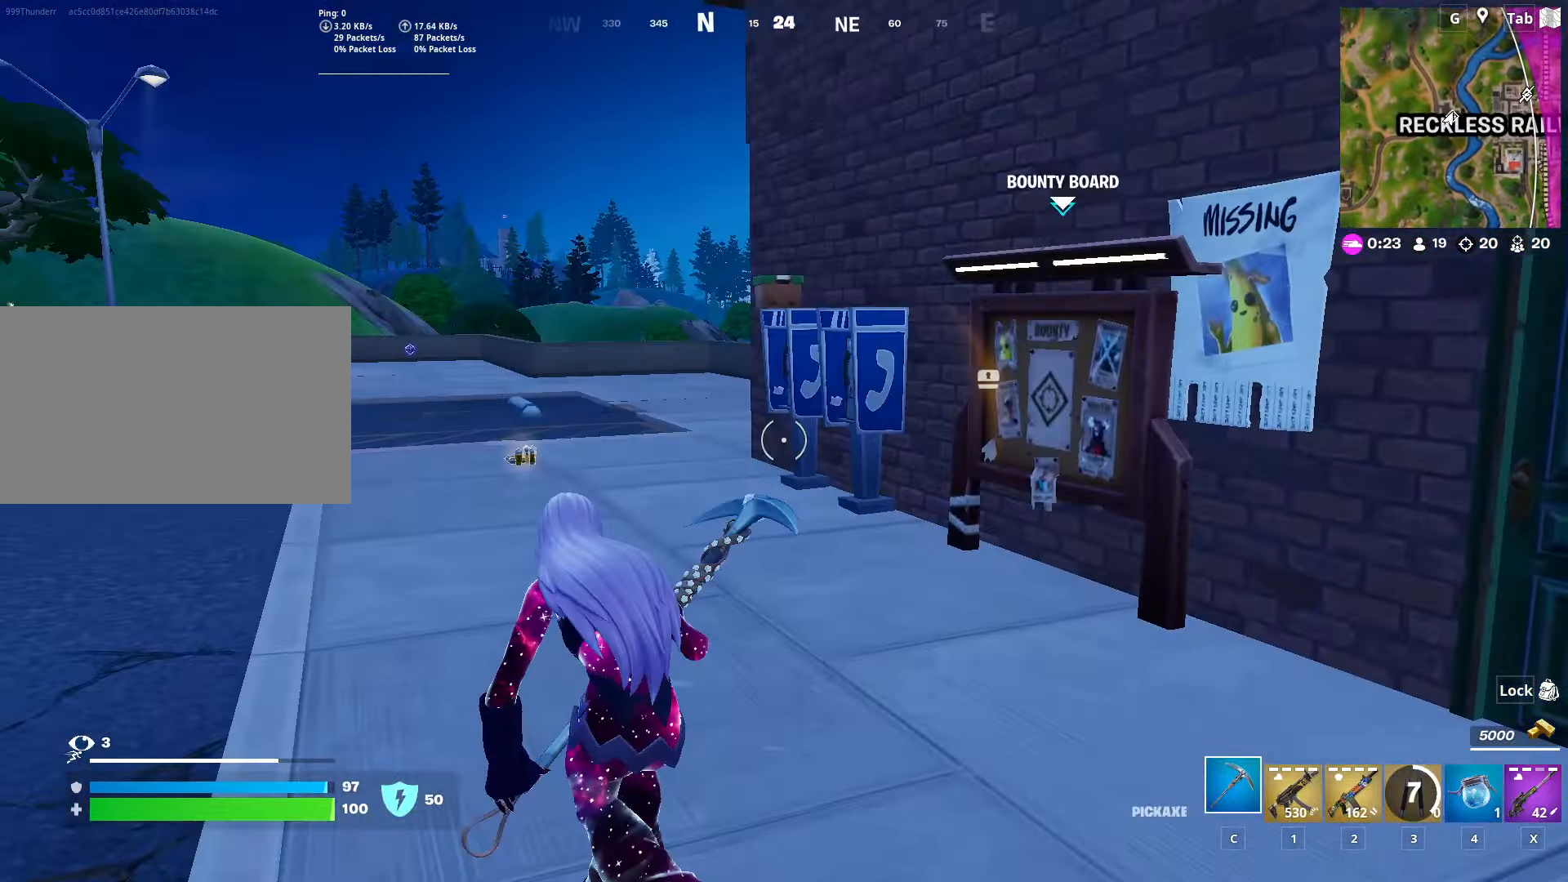
{"keys": ["w"], "mouse": [], "mouse_move": "still", "events": [[317, "d", "up"], [450, "mouse_wheel", "down"], [484, "mouse_wheel", "up"]]}
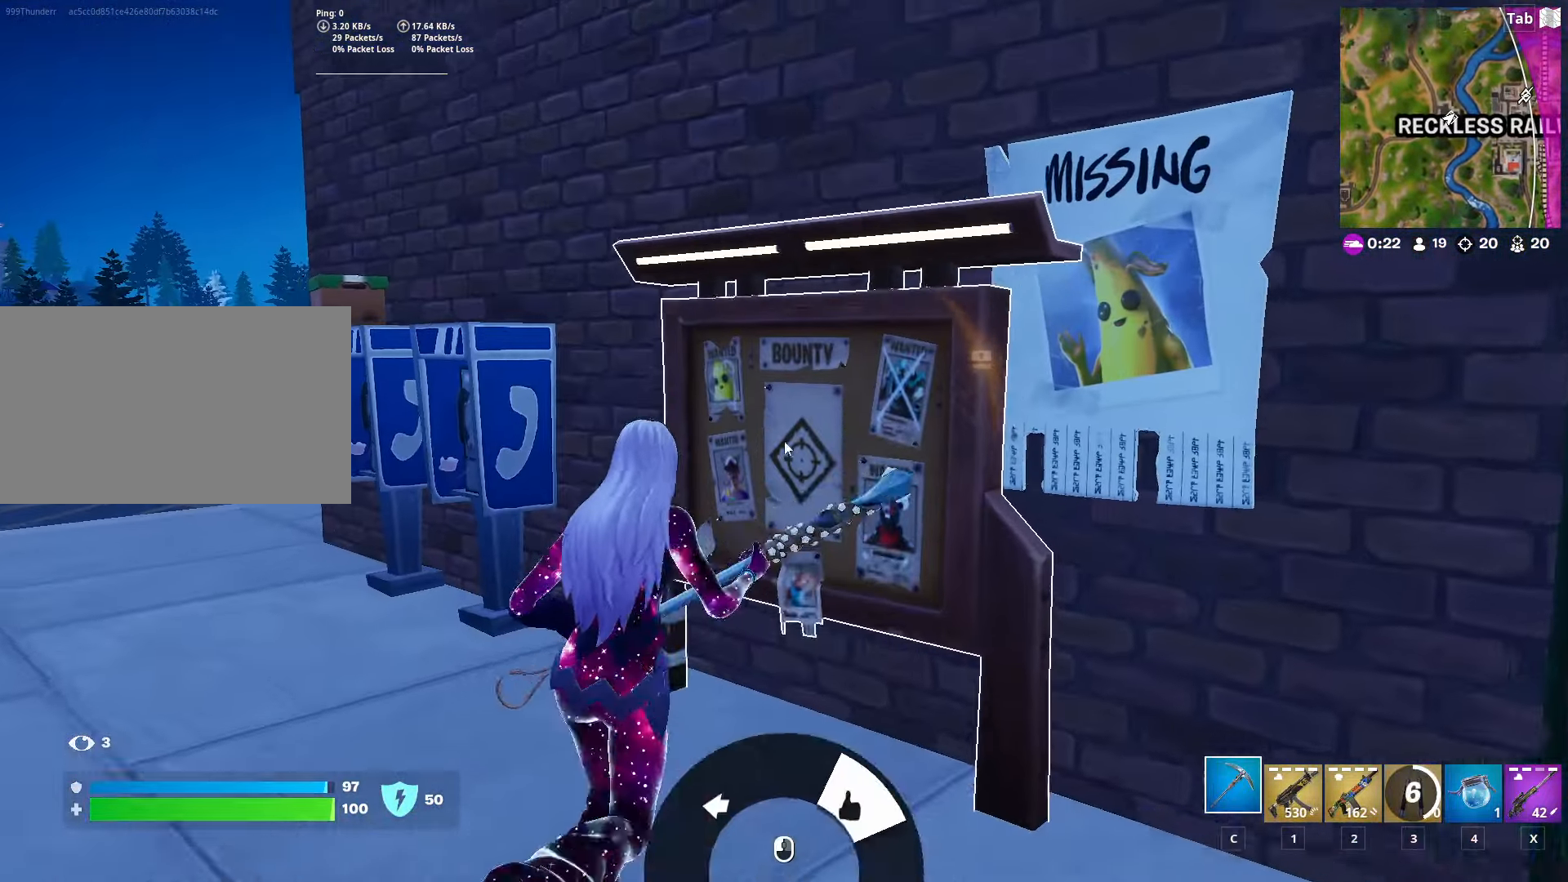
{"keys": ["d", "w"], "mouse": [], "mouse_move": "down", "events": [[34, "w", "up"], [184, "mouse_left", "down"], [234, "s", "down"], [267, "d", "down"], [267, "mouse_left", "up"], [367, "s", "up"], [467, "w", "down"]]}